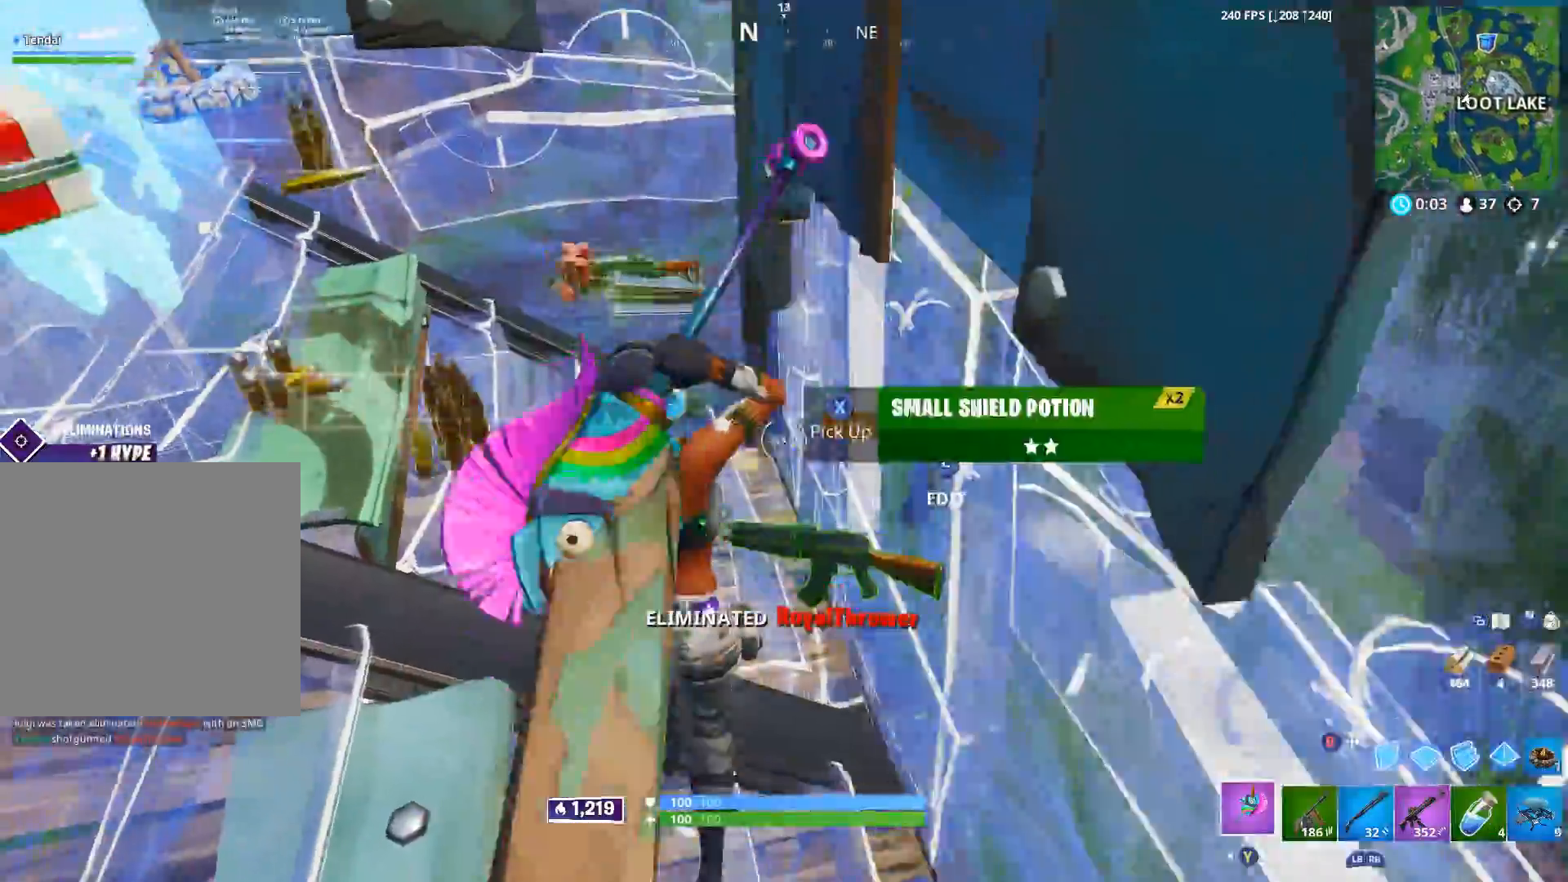
Gameplay with a controller (Xbox layout); each line is a JSON object with the inputs held at the frame after it. "events" lists button and stick changes between this image and that frame as [ms after this image, input, new state], when the widget could be followed in between.
{"buttons": [], "left_stick": "down", "right_stick": "right", "events": [[133, "right_stick", "center"], [200, "right_stick", "right"], [383, "left_stick", "left"], [500, "left_stick", "down"]]}
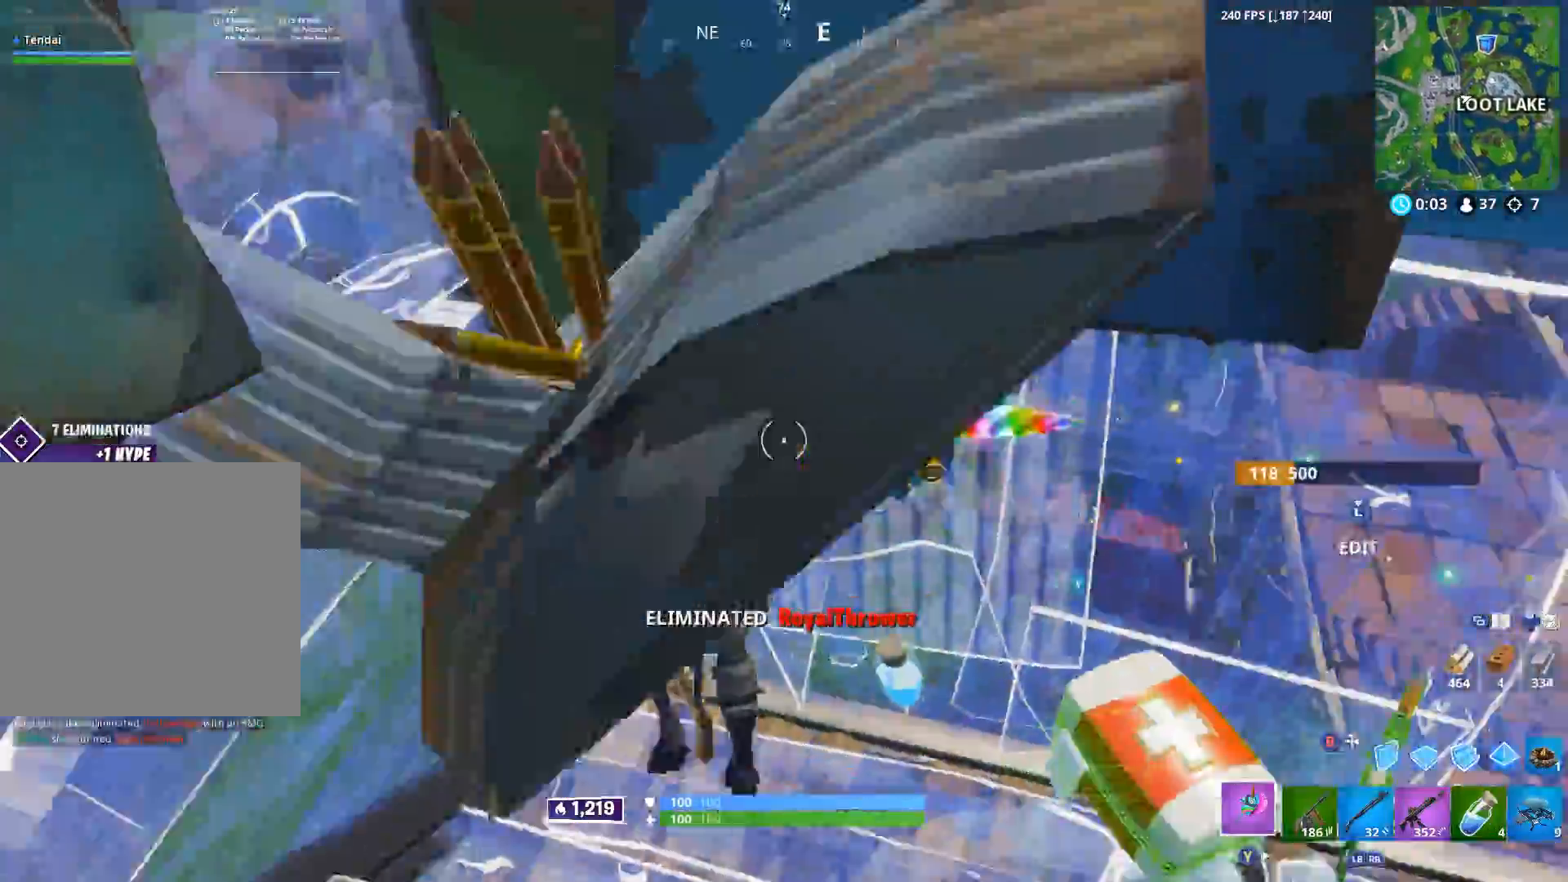
{"buttons": [], "left_stick": "right", "right_stick": "center", "events": [[33, "R3", "down"], [50, "right_stick", "center"], [100, "left_stick", "down-right"], [117, "R3", "up"], [117, "right_stick", "down-right"], [217, "left_stick", "right"], [267, "X", "down"], [267, "right_stick", "right"], [300, "X", "up"], [417, "X", "down"], [417, "right_stick", "center"], [467, "X", "up"]]}
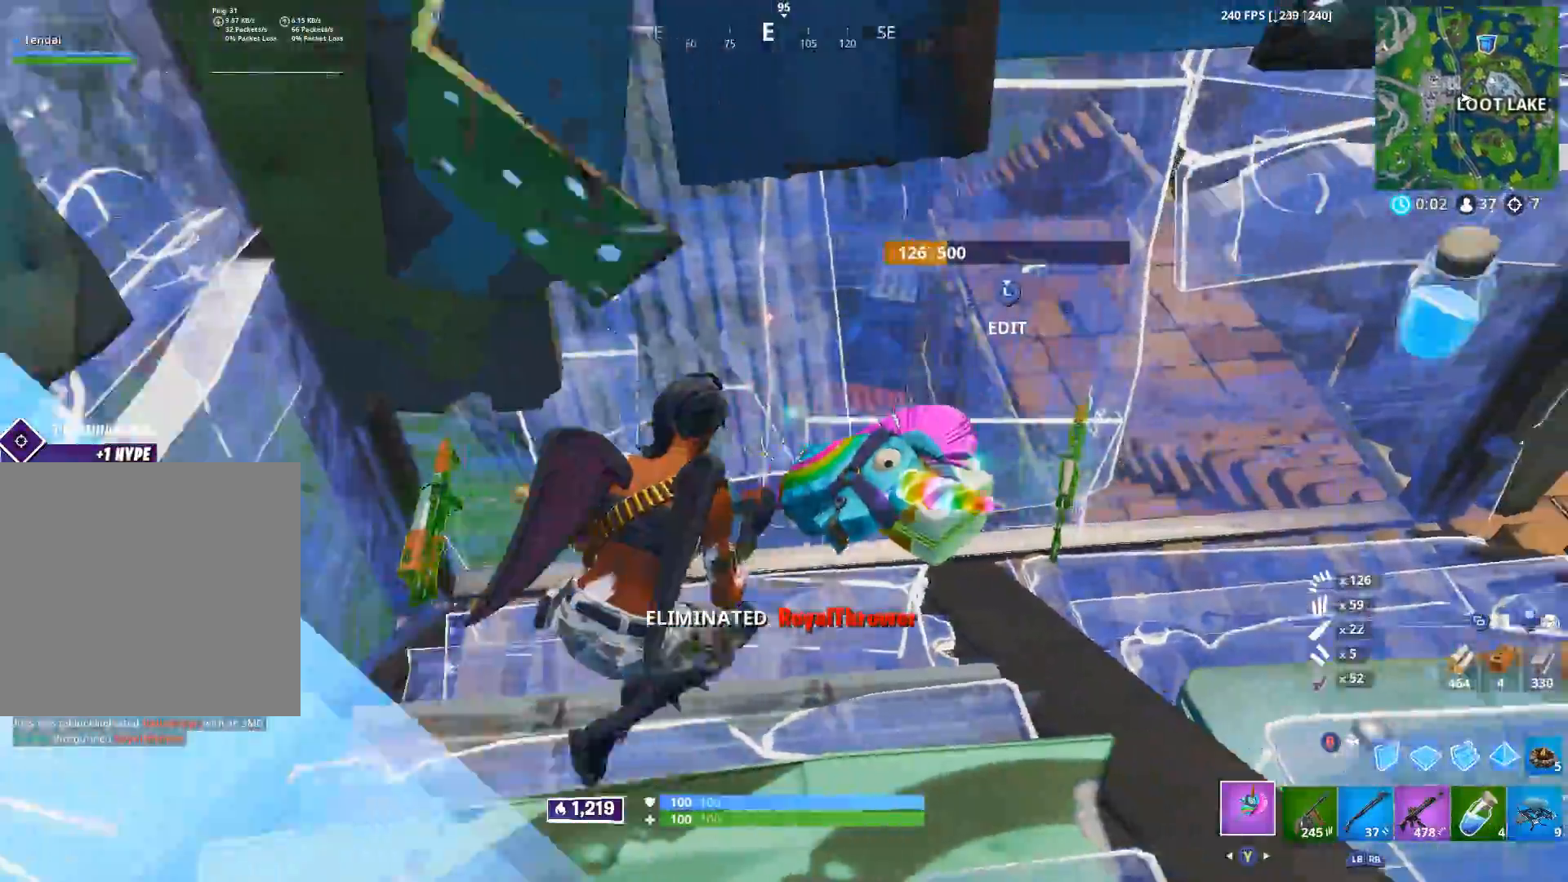
{"buttons": ["X"], "left_stick": "up-right", "right_stick": "center", "events": [[67, "right_stick", "up"], [83, "X", "down"], [133, "right_stick", "up-right"], [150, "X", "up"], [233, "right_stick", "right"], [350, "left_stick", "up-right"], [450, "X", "down"], [483, "right_stick", "center"]]}
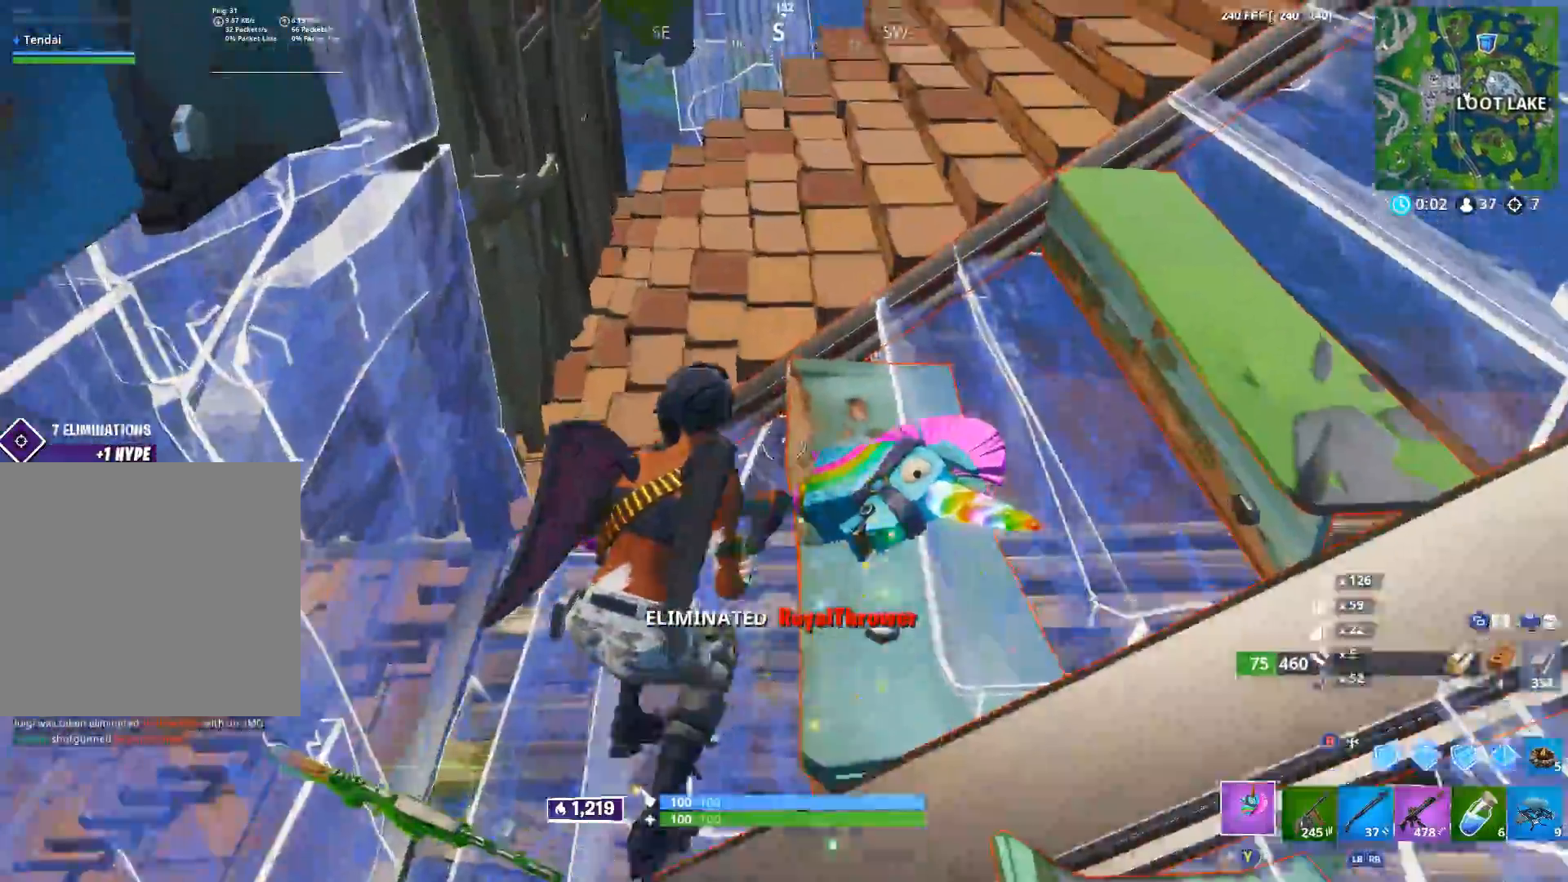
{"buttons": [], "left_stick": "up-left", "right_stick": "center", "events": [[33, "X", "up"], [33, "left_stick", "up"], [83, "right_stick", "right"], [317, "left_stick", "up-left"], [367, "right_stick", "center"]]}
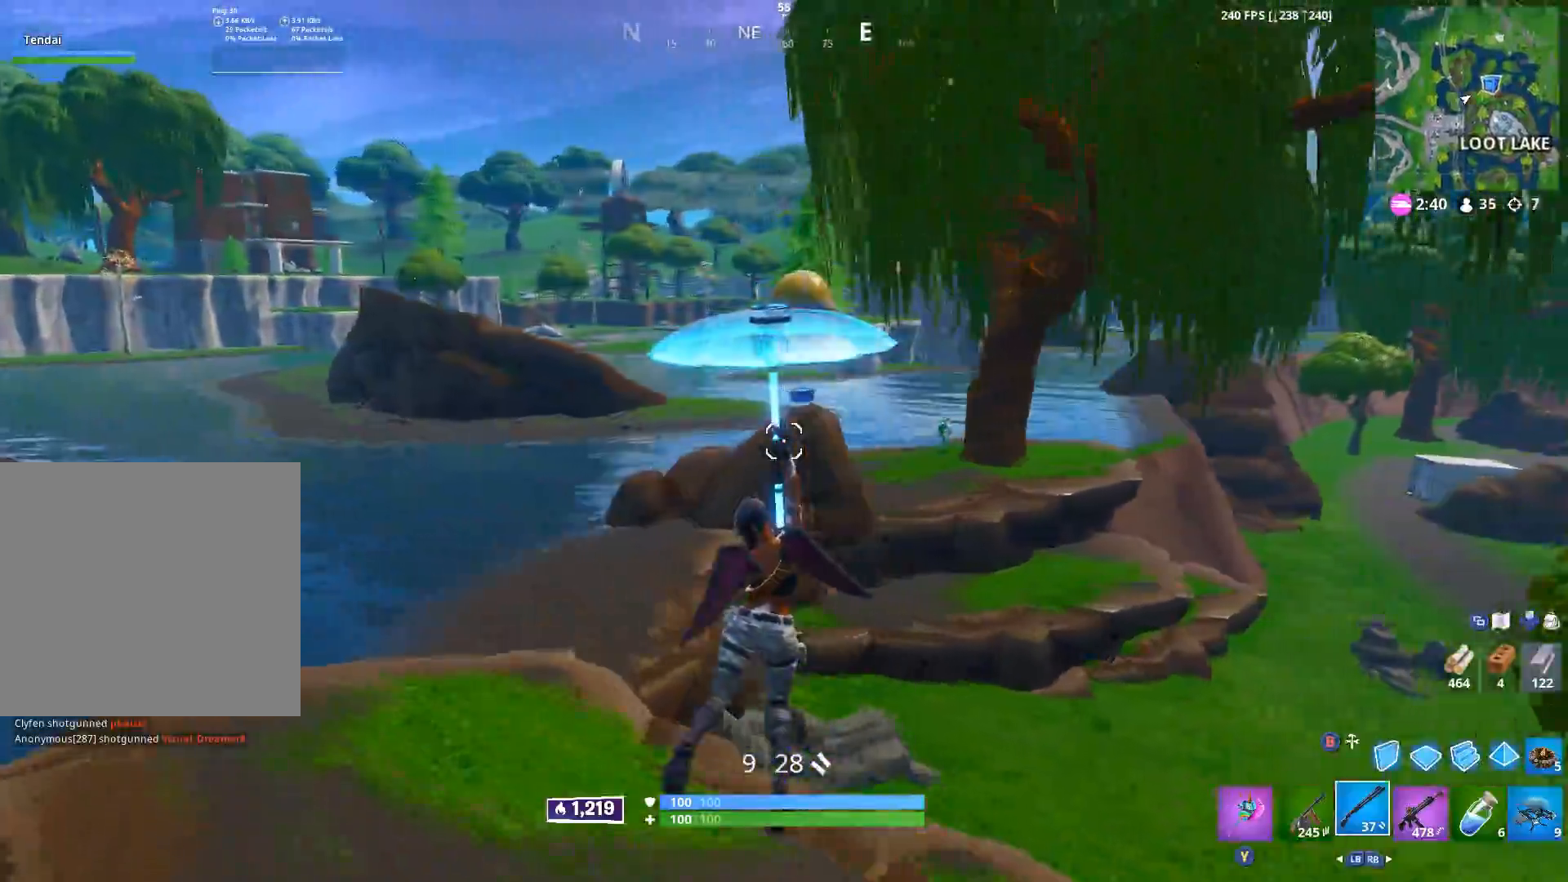
{"buttons": [], "left_stick": "up", "right_stick": "right", "events": [[150, "left_stick", "up"], [200, "A", "down"], [283, "A", "up"], [283, "right_stick", "right"], [383, "A", "down"], [467, "A", "up"]]}
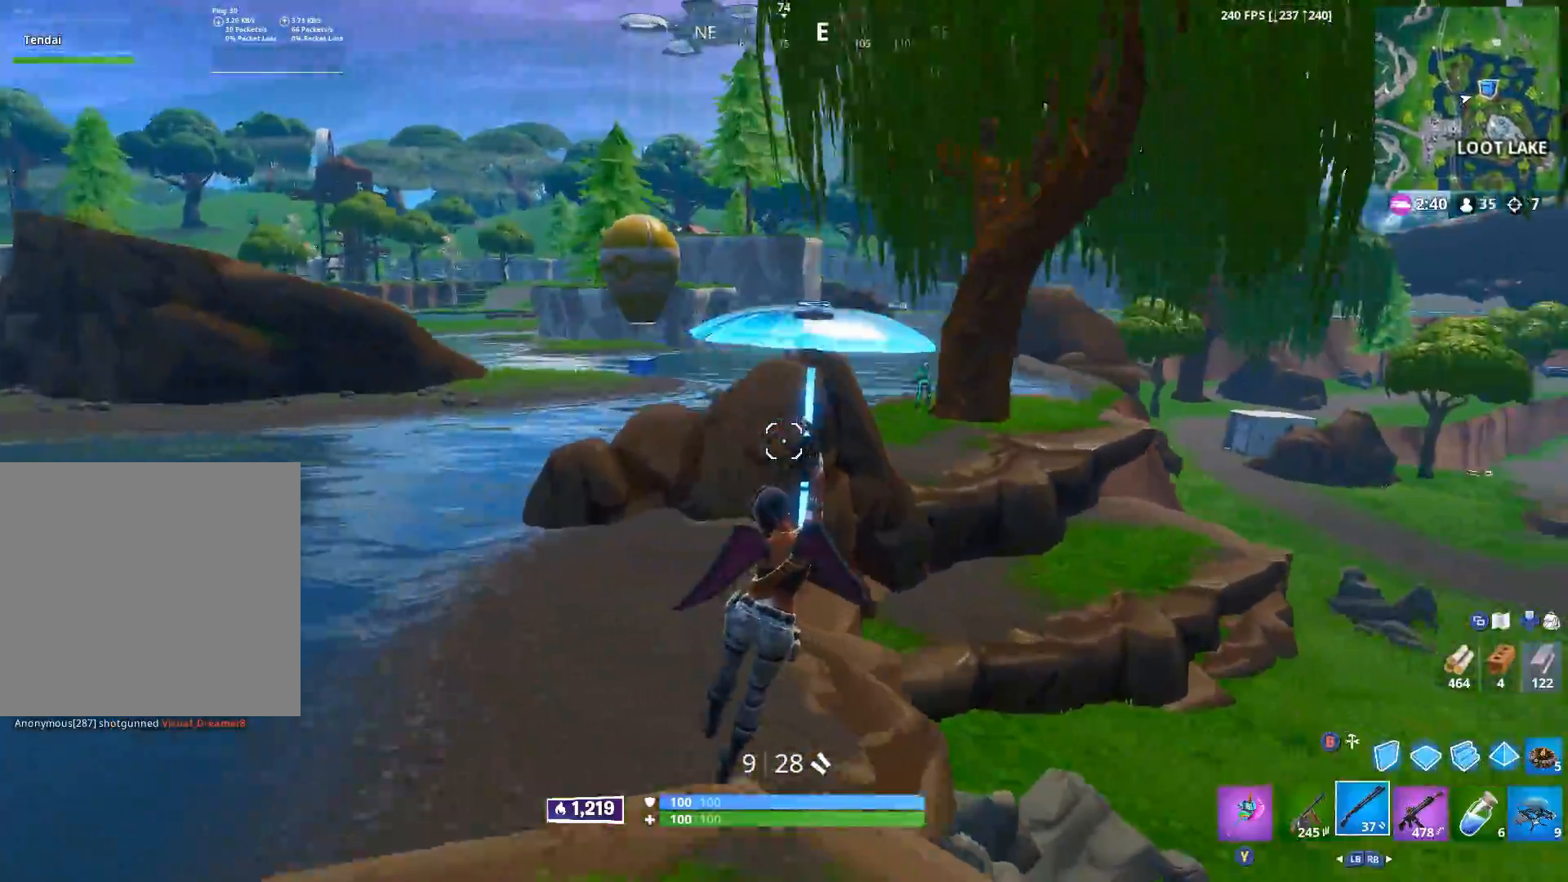
{"buttons": [], "left_stick": "up-right", "right_stick": "up-left", "events": [[67, "A", "down"], [167, "A", "up"], [200, "right_stick", "center"], [250, "left_stick", "up-left"], [383, "right_stick", "up-left"], [467, "left_stick", "up-right"]]}
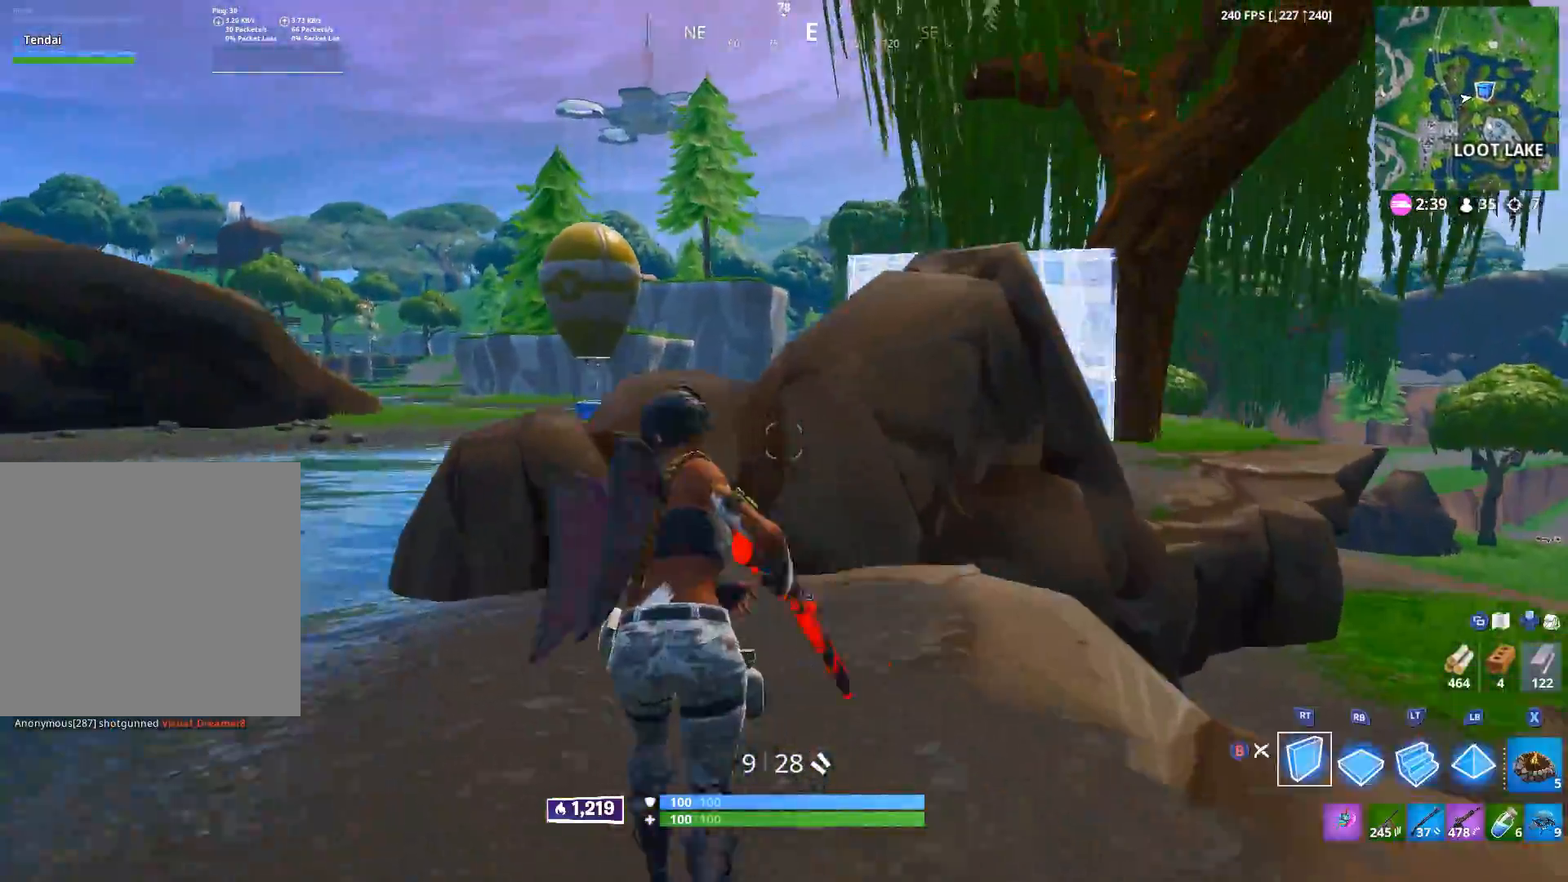
{"buttons": ["L2"], "left_stick": "up-right", "right_stick": "center", "events": [[17, "B", "down"], [33, "right_stick", "up-right"], [100, "B", "up"], [117, "right_stick", "center"], [150, "R2", "down"], [200, "A", "down"], [250, "left_stick", "right"], [283, "A", "up"], [283, "R2", "up"], [333, "right_stick", "down"], [433, "left_stick", "up-right"], [450, "L2", "down"], [450, "right_stick", "center"]]}
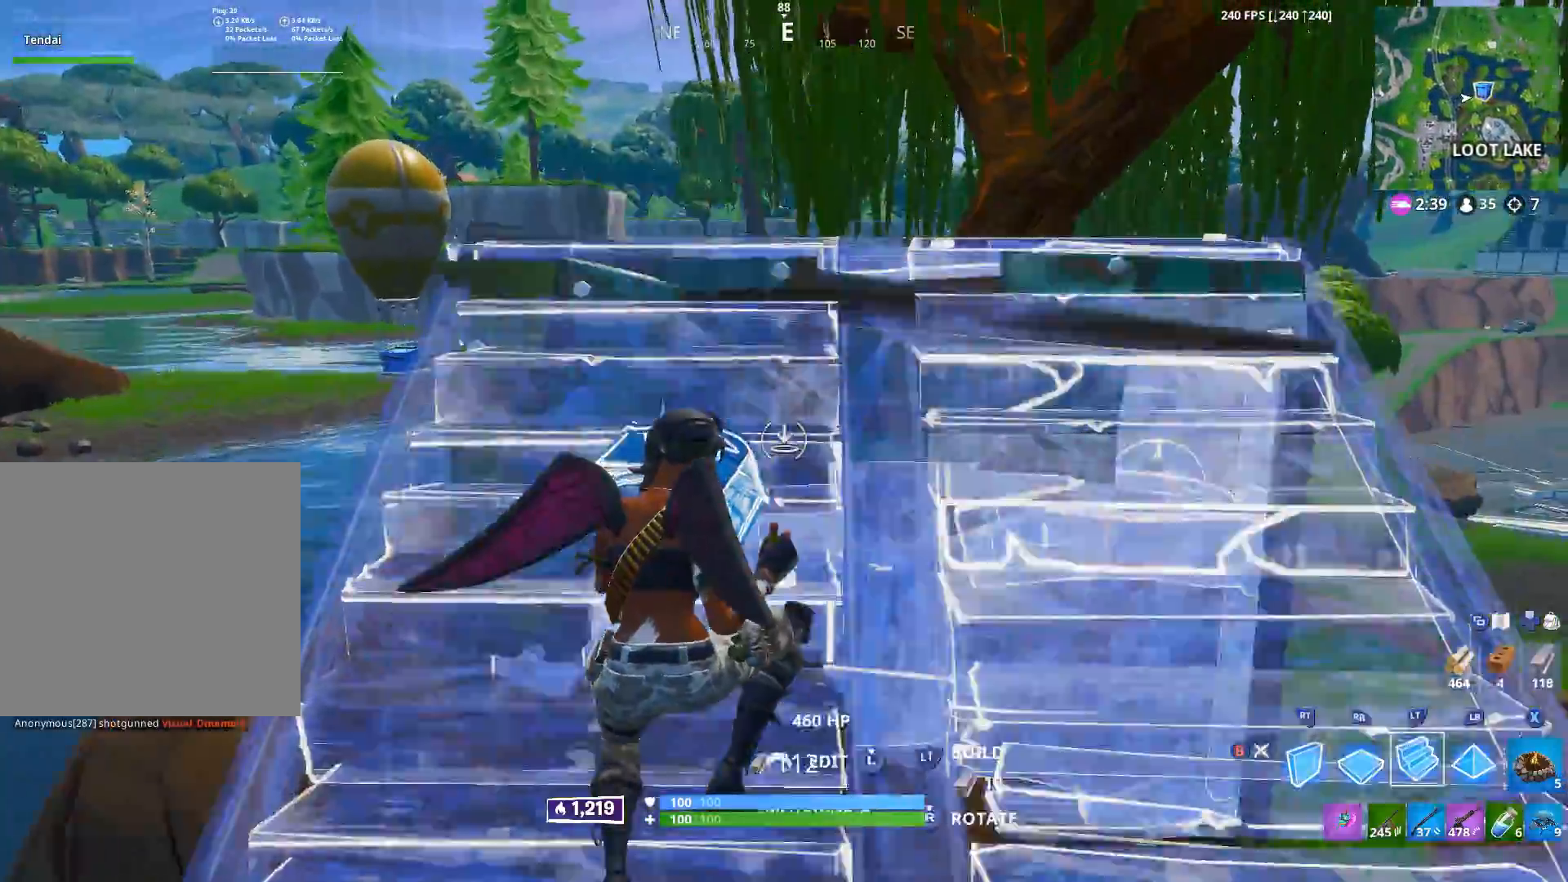
{"buttons": ["R1"], "left_stick": "up", "right_stick": "down", "events": [[50, "L2", "up"], [50, "left_stick", "up"], [150, "right_stick", "up"], [350, "L2", "down"], [400, "right_stick", "center"], [450, "L2", "up"], [450, "right_stick", "down"], [500, "R1", "down"]]}
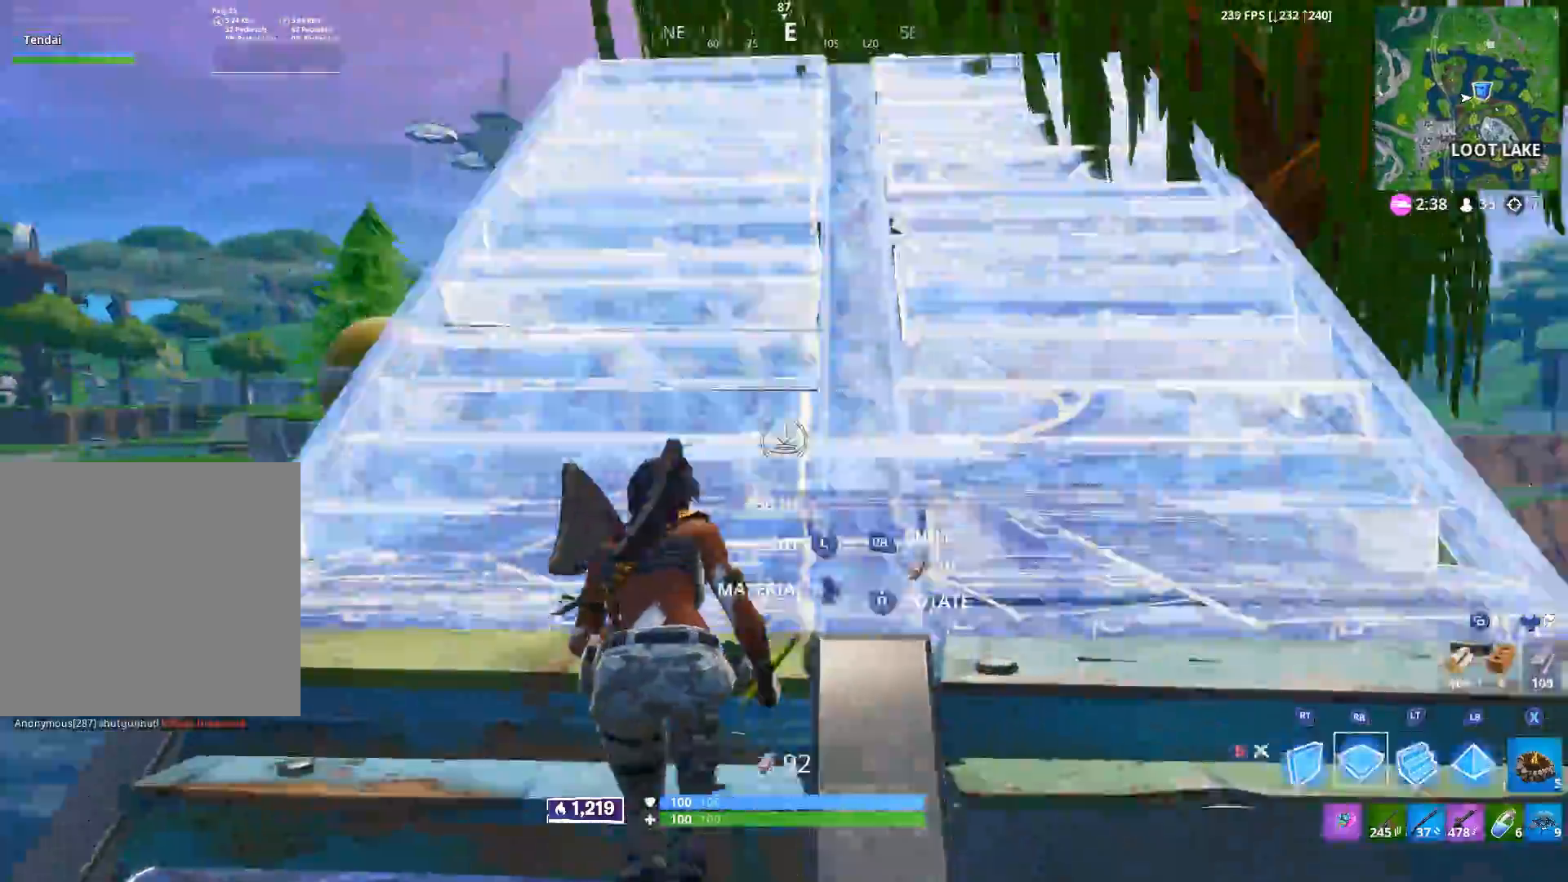
{"buttons": [], "left_stick": "up-left", "right_stick": "down", "events": [[50, "R2", "down"], [50, "right_stick", "center"], [83, "R1", "up"], [100, "left_stick", "up-left"], [150, "R2", "up"], [167, "right_stick", "down"], [233, "B", "down"], [267, "right_stick", "down-right"], [317, "B", "up"], [367, "right_stick", "down"]]}
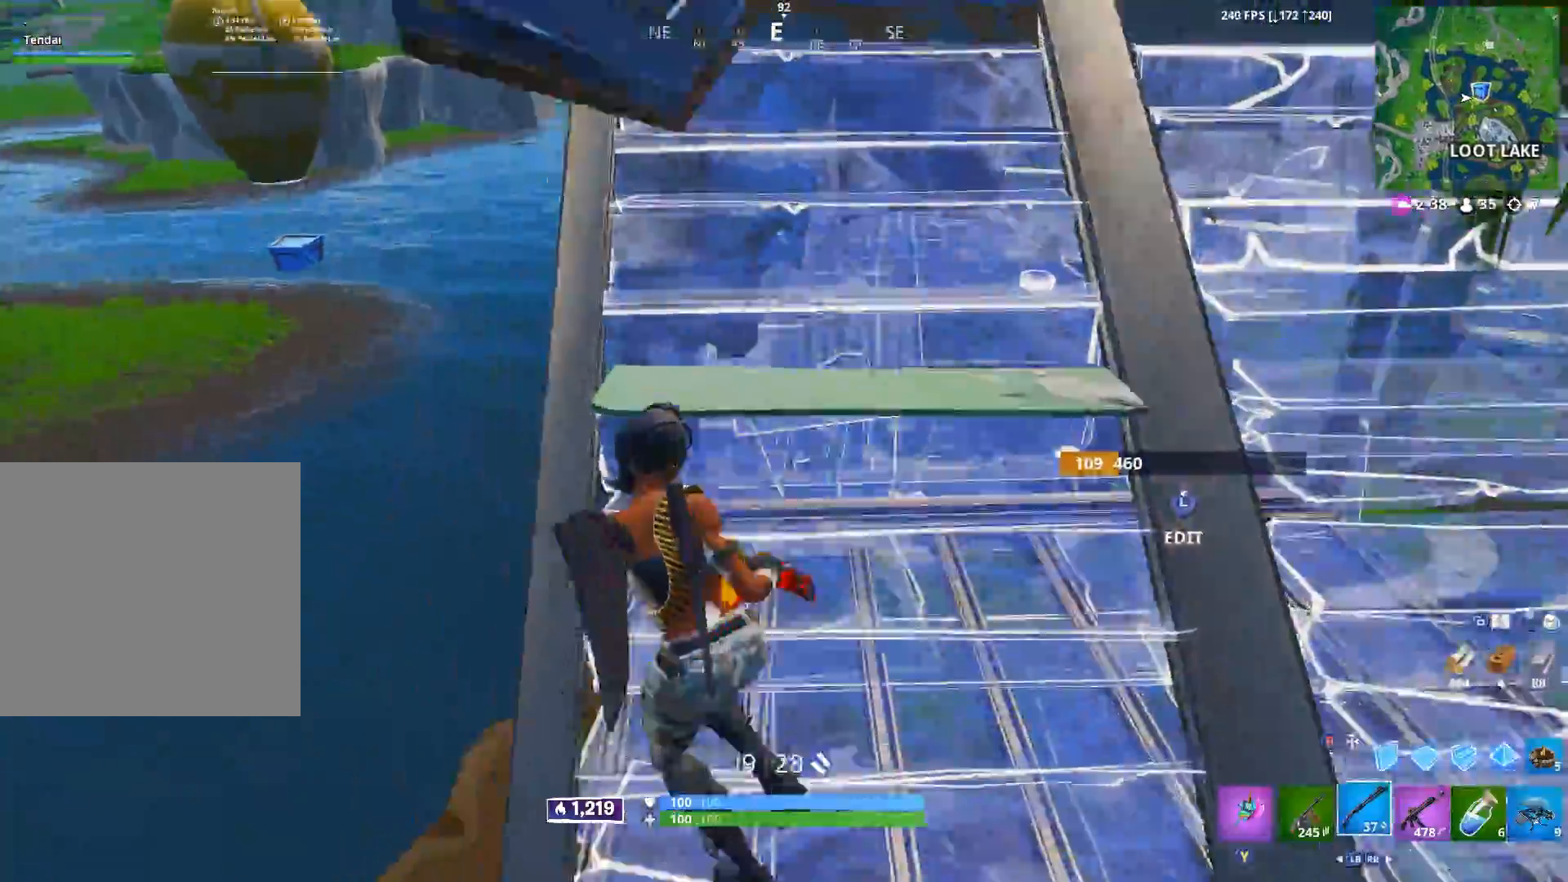
{"buttons": [], "left_stick": "up-left", "right_stick": "center", "events": [[150, "A", "down"], [267, "A", "up"], [433, "right_stick", "center"]]}
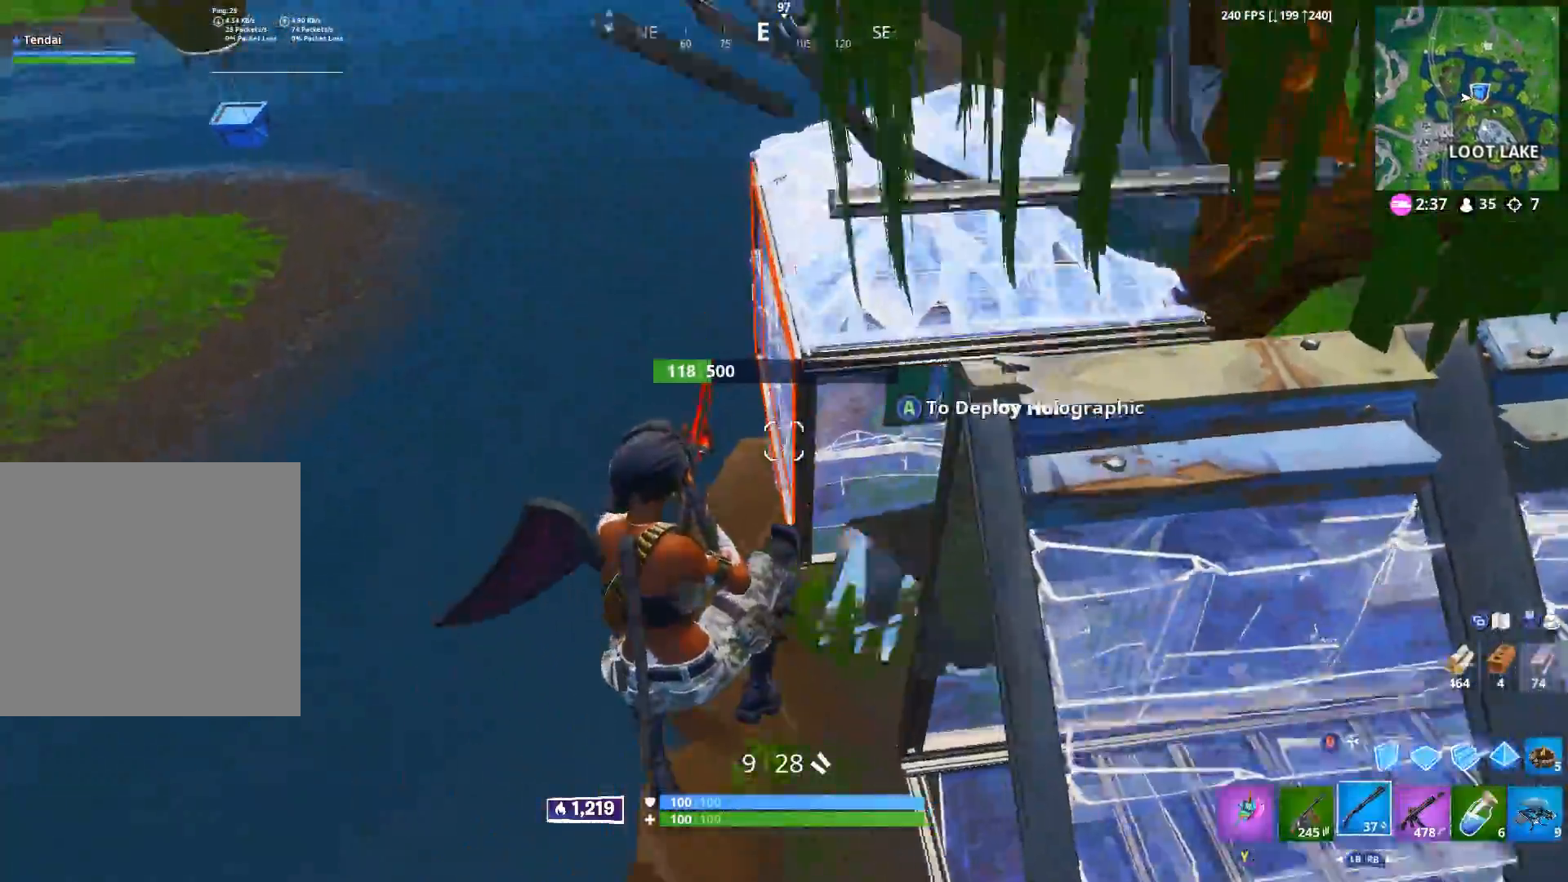
{"buttons": ["R2"], "left_stick": "up", "right_stick": "up-right", "events": [[33, "left_stick", "up"], [167, "B", "down"], [250, "B", "up"], [417, "R2", "down"], [500, "right_stick", "up-right"]]}
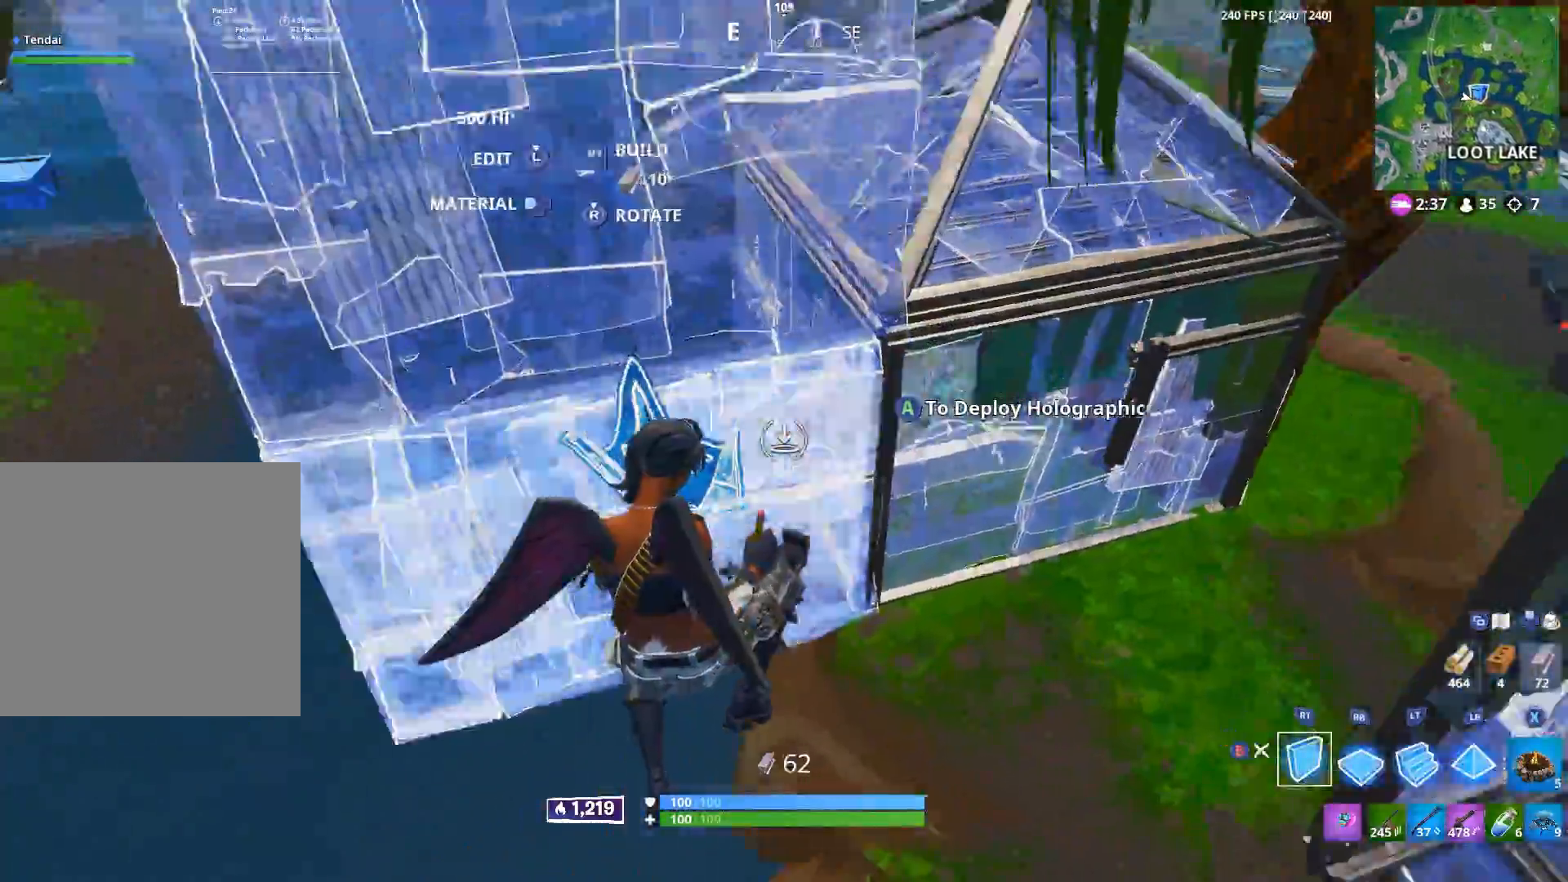
{"buttons": ["Y"], "left_stick": "up-right", "right_stick": "center", "events": [[50, "R1", "down"], [83, "R2", "up"], [100, "left_stick", "up-right"], [117, "right_stick", "center"], [150, "R1", "up"], [300, "B", "down"], [383, "B", "up"], [467, "Y", "down"]]}
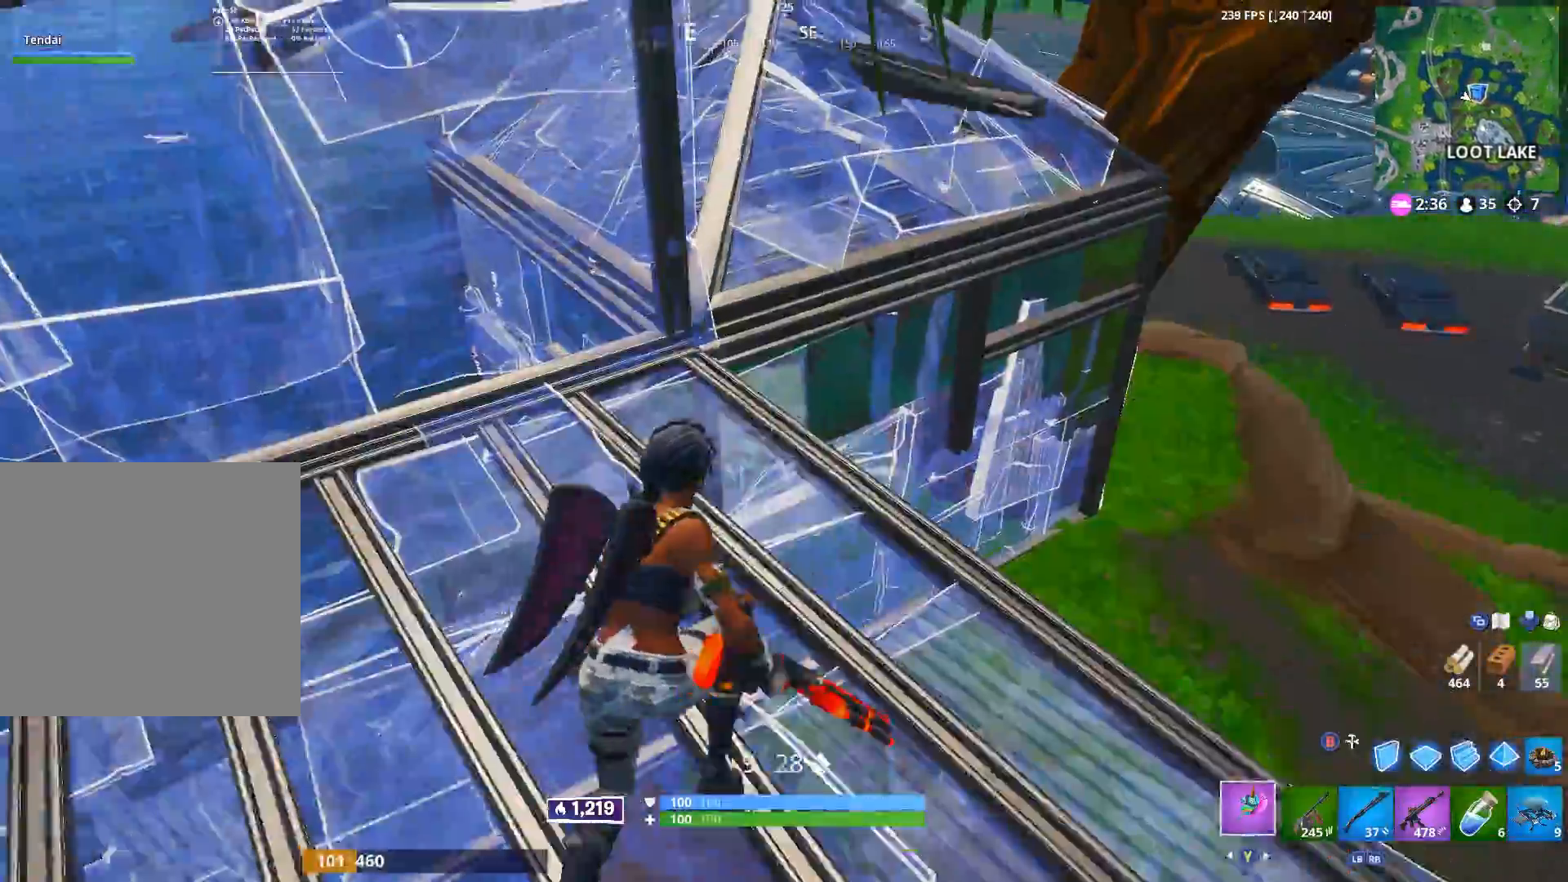
{"buttons": ["R2"], "left_stick": "up-left", "right_stick": "center", "events": [[33, "Y", "up"], [100, "R2", "down"], [267, "right_stick", "up"], [333, "left_stick", "up-left"], [400, "right_stick", "center"]]}
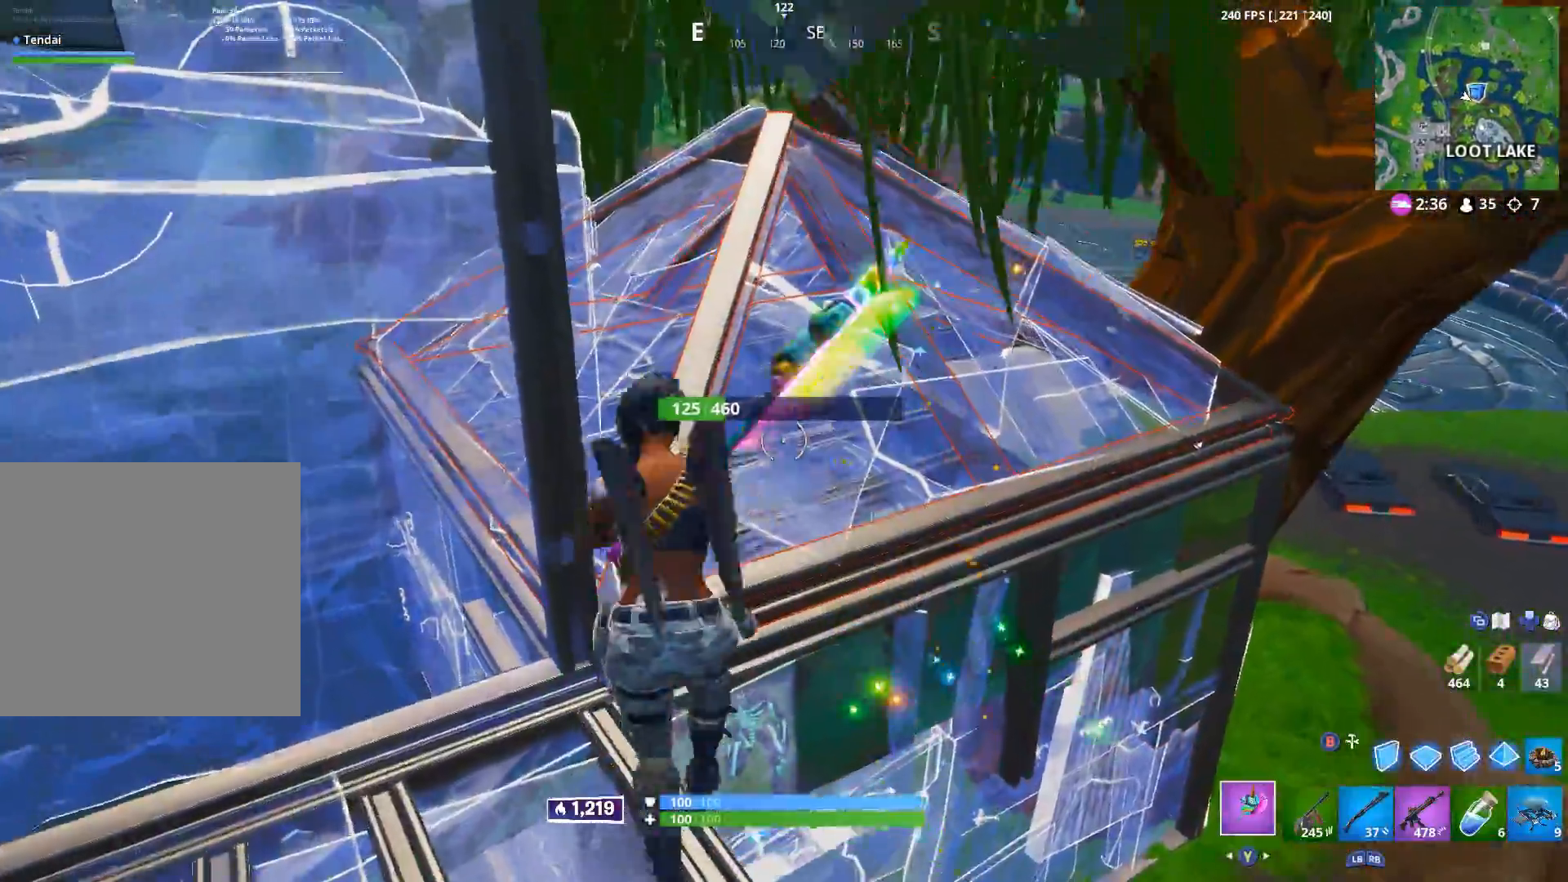
{"buttons": ["R2"], "left_stick": "down-left", "right_stick": "up-left", "events": [[33, "left_stick", "center"], [133, "left_stick", "down-right"], [217, "left_stick", "down"], [333, "left_stick", "center"], [433, "right_stick", "up-left"], [450, "left_stick", "down-left"]]}
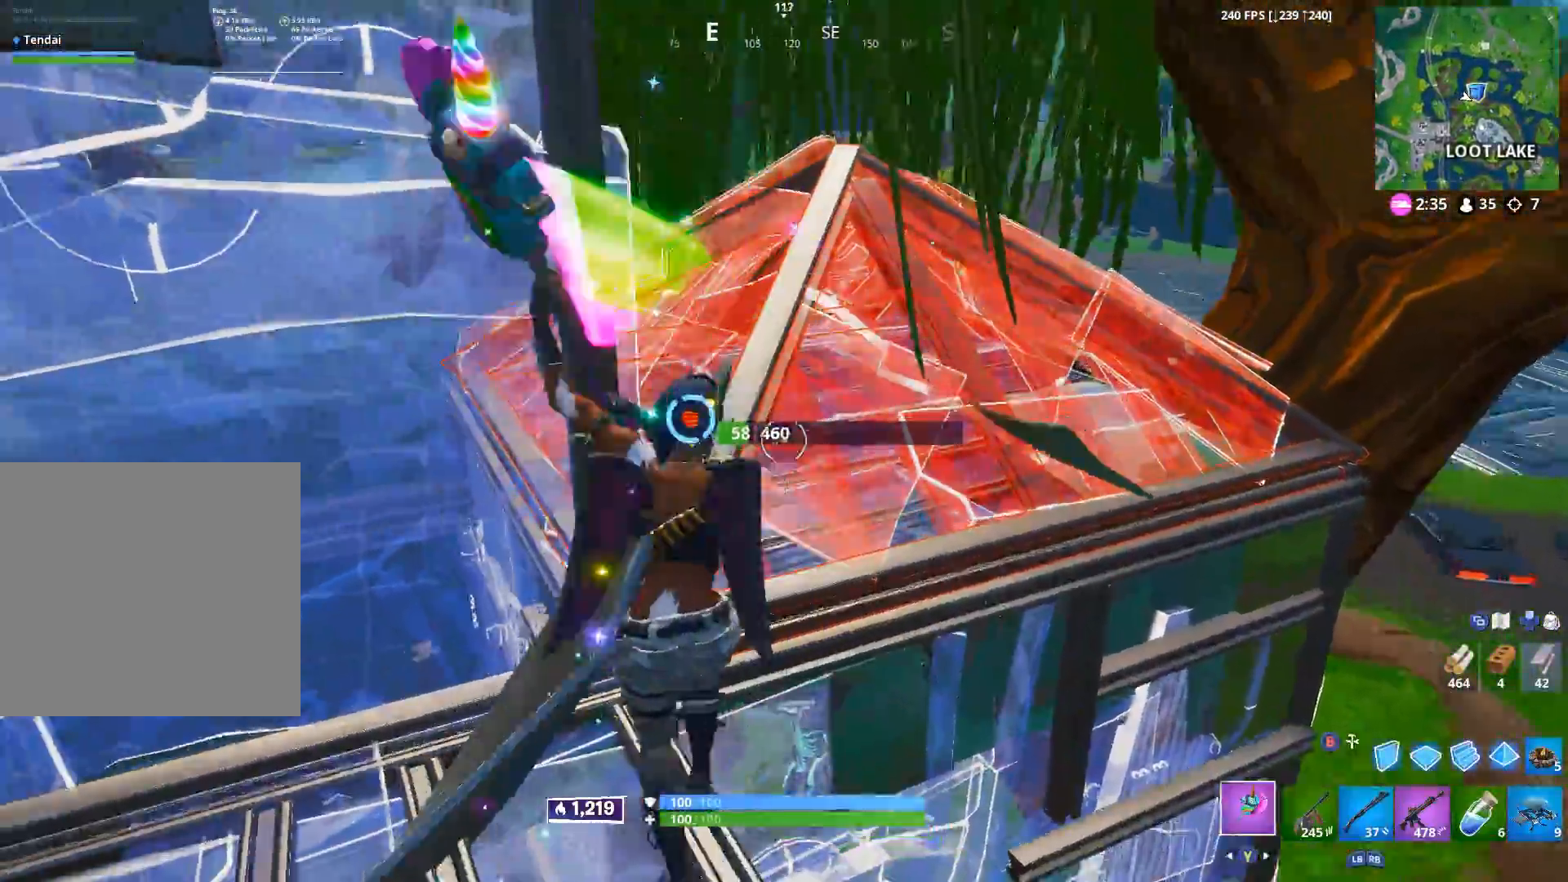
{"buttons": [], "left_stick": "right", "right_stick": "down", "events": [[50, "left_stick", "down-right"], [167, "B", "down"], [183, "left_stick", "right"], [183, "right_stick", "center"], [217, "R2", "up"], [233, "B", "up"], [250, "L1", "down"], [250, "right_stick", "down"], [333, "B", "down"], [350, "L1", "up"], [383, "B", "up"]]}
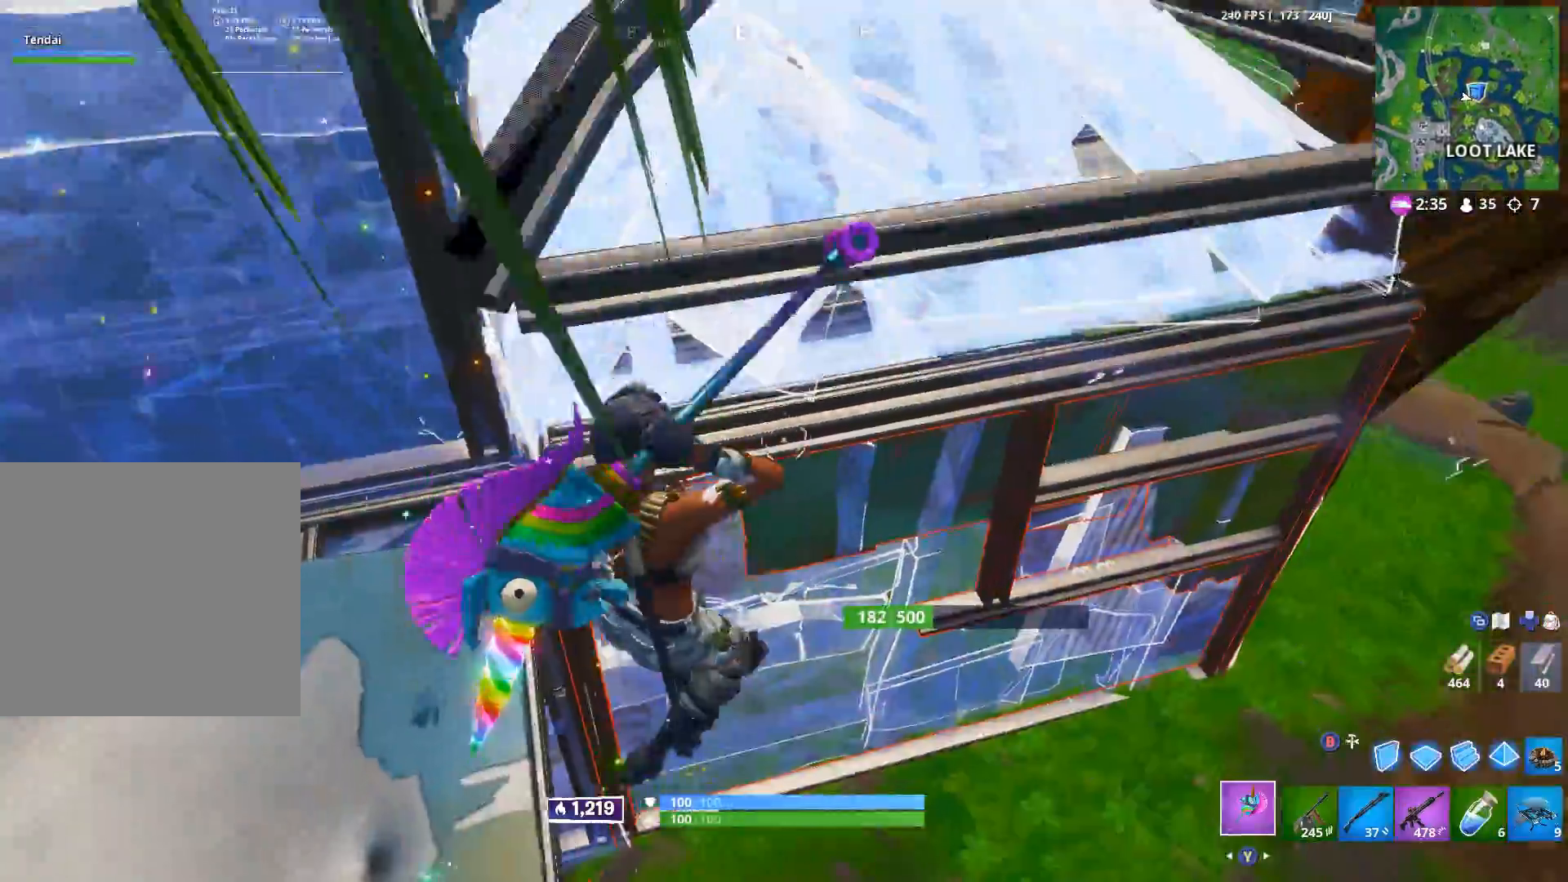
{"buttons": ["R2"], "left_stick": "left", "right_stick": "up", "events": [[17, "right_stick", "center"], [83, "R2", "down"], [117, "right_stick", "up-left"], [200, "left_stick", "down"], [283, "right_stick", "up"], [317, "left_stick", "left"]]}
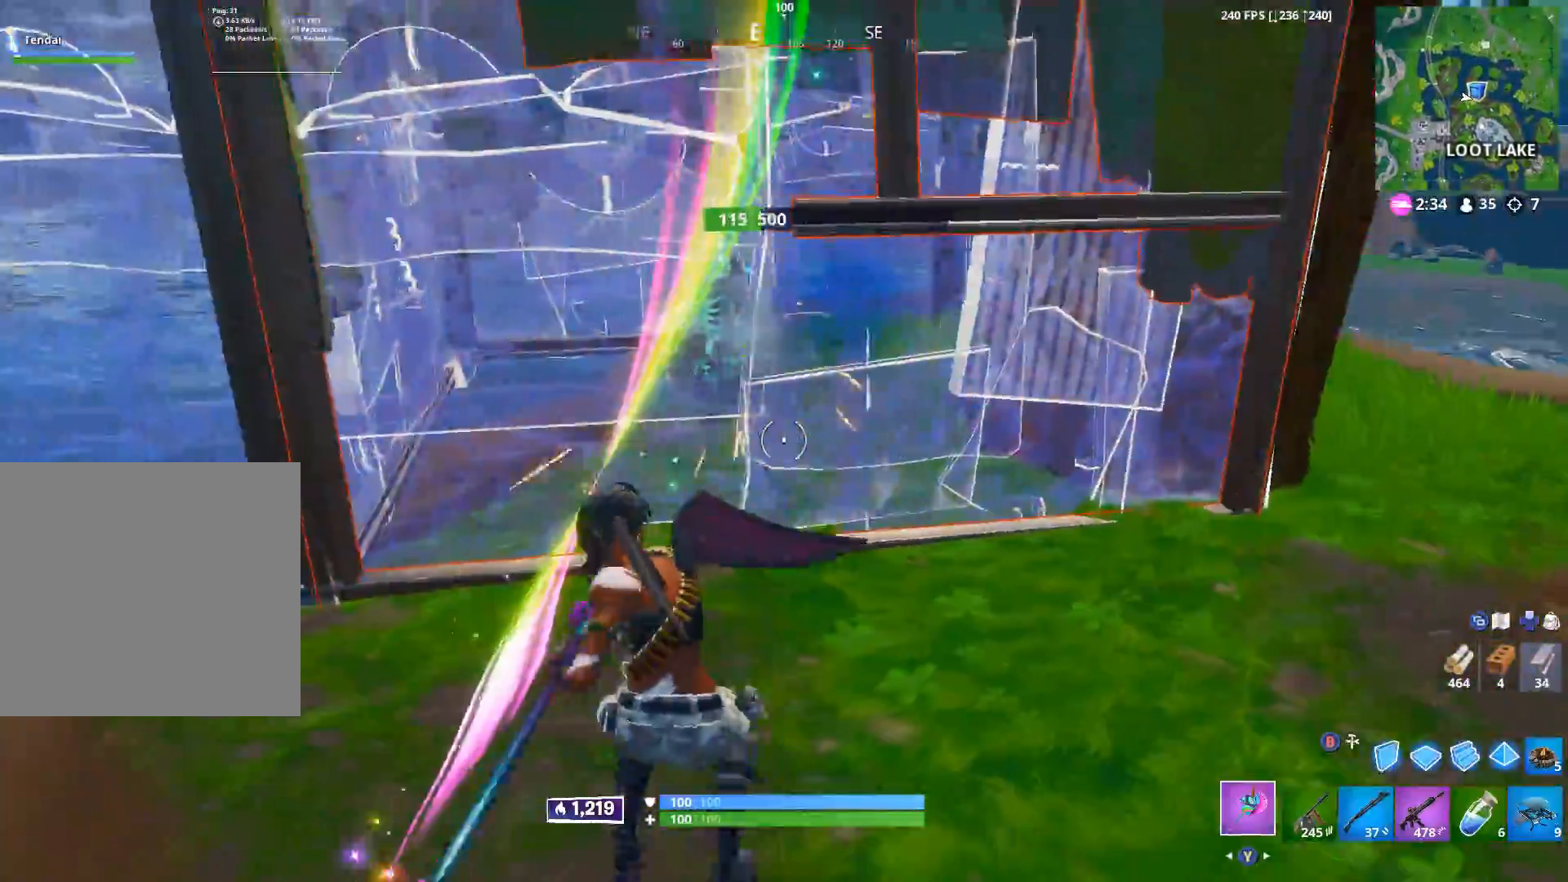
{"buttons": ["B", "R2"], "left_stick": "left", "right_stick": "center", "events": [[33, "right_stick", "center"], [100, "left_stick", "down-right"], [117, "right_stick", "up"], [267, "left_stick", "down-left"], [450, "left_stick", "left"], [450, "right_stick", "center"], [500, "B", "down"]]}
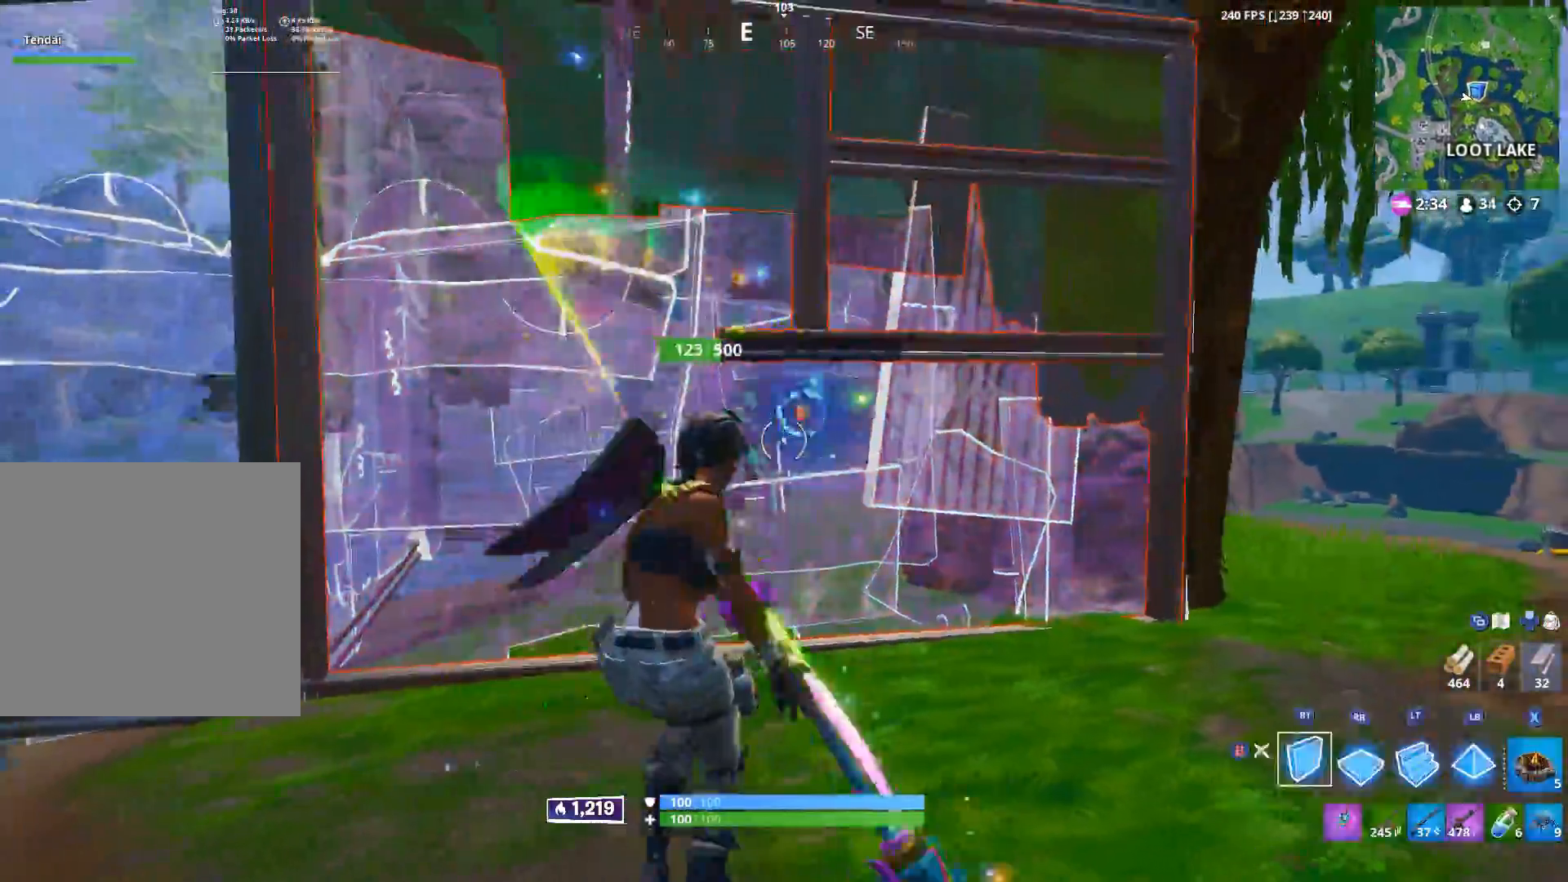
{"buttons": [], "left_stick": "right", "right_stick": "center", "events": [[50, "B", "up"], [133, "B", "down"], [217, "B", "up"], [233, "R2", "up"], [367, "R1", "down"], [467, "R1", "up"], [467, "left_stick", "right"]]}
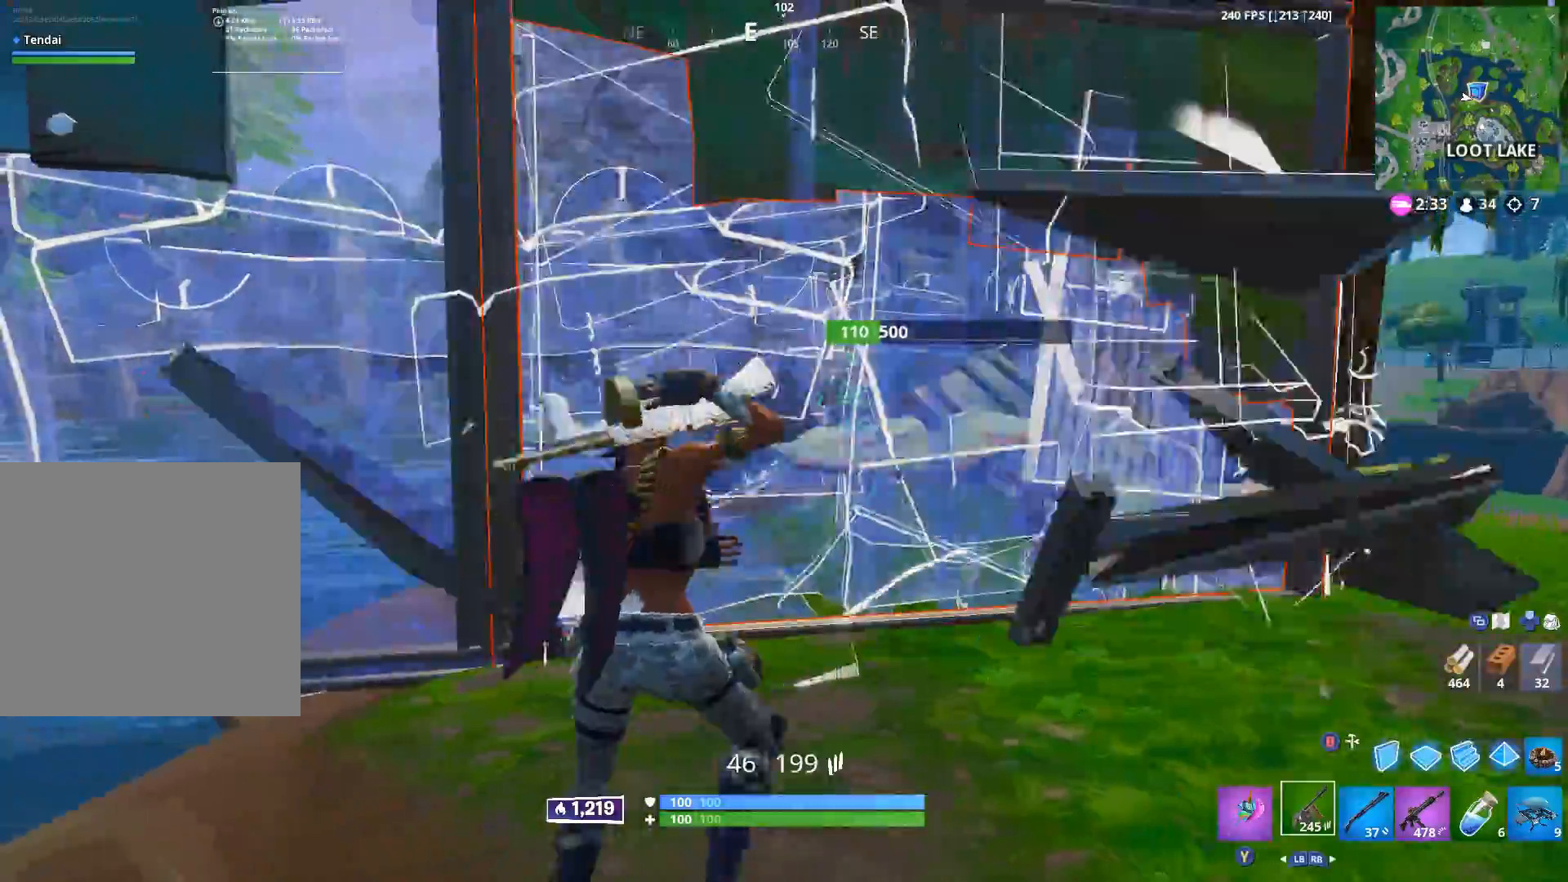
{"buttons": ["R2"], "left_stick": "up-right", "right_stick": "center", "events": [[17, "right_stick", "up-left"], [167, "left_stick", "down"], [200, "R2", "down"], [200, "right_stick", "center"], [383, "left_stick", "center"], [433, "left_stick", "up-right"]]}
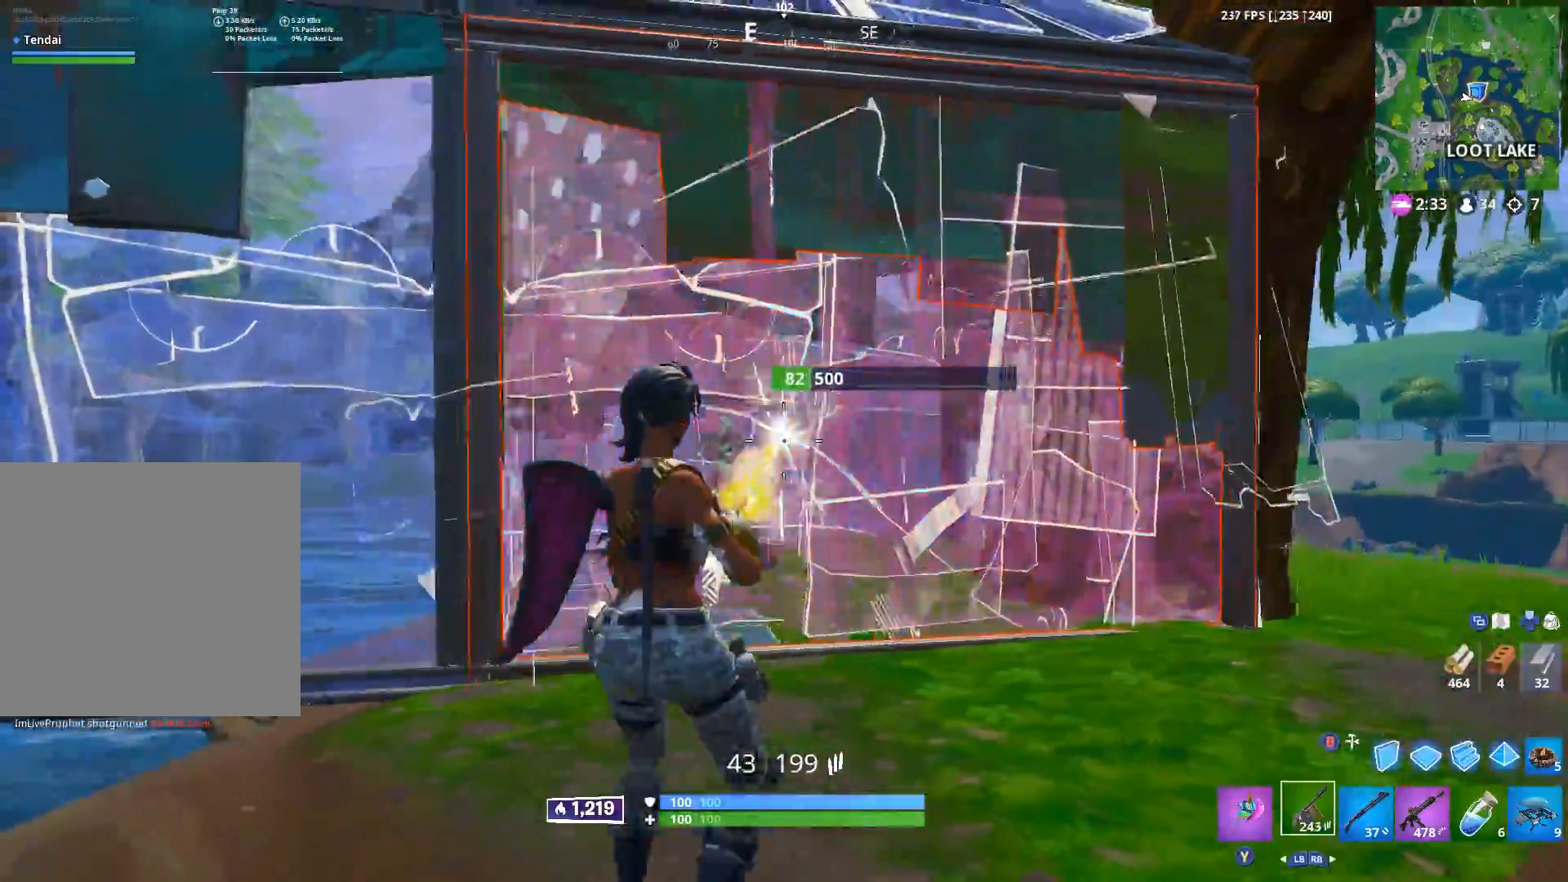
{"buttons": [], "left_stick": "left", "right_stick": "up", "events": [[33, "right_stick", "down-left"], [100, "A", "down"], [133, "left_stick", "down-right"], [200, "A", "up"], [217, "B", "down"], [250, "right_stick", "down"], [283, "B", "up"], [300, "R2", "up"], [333, "L2", "down"], [417, "left_stick", "center"], [417, "right_stick", "up"], [433, "B", "down"], [450, "L2", "up"], [483, "left_stick", "left"], [500, "B", "up"]]}
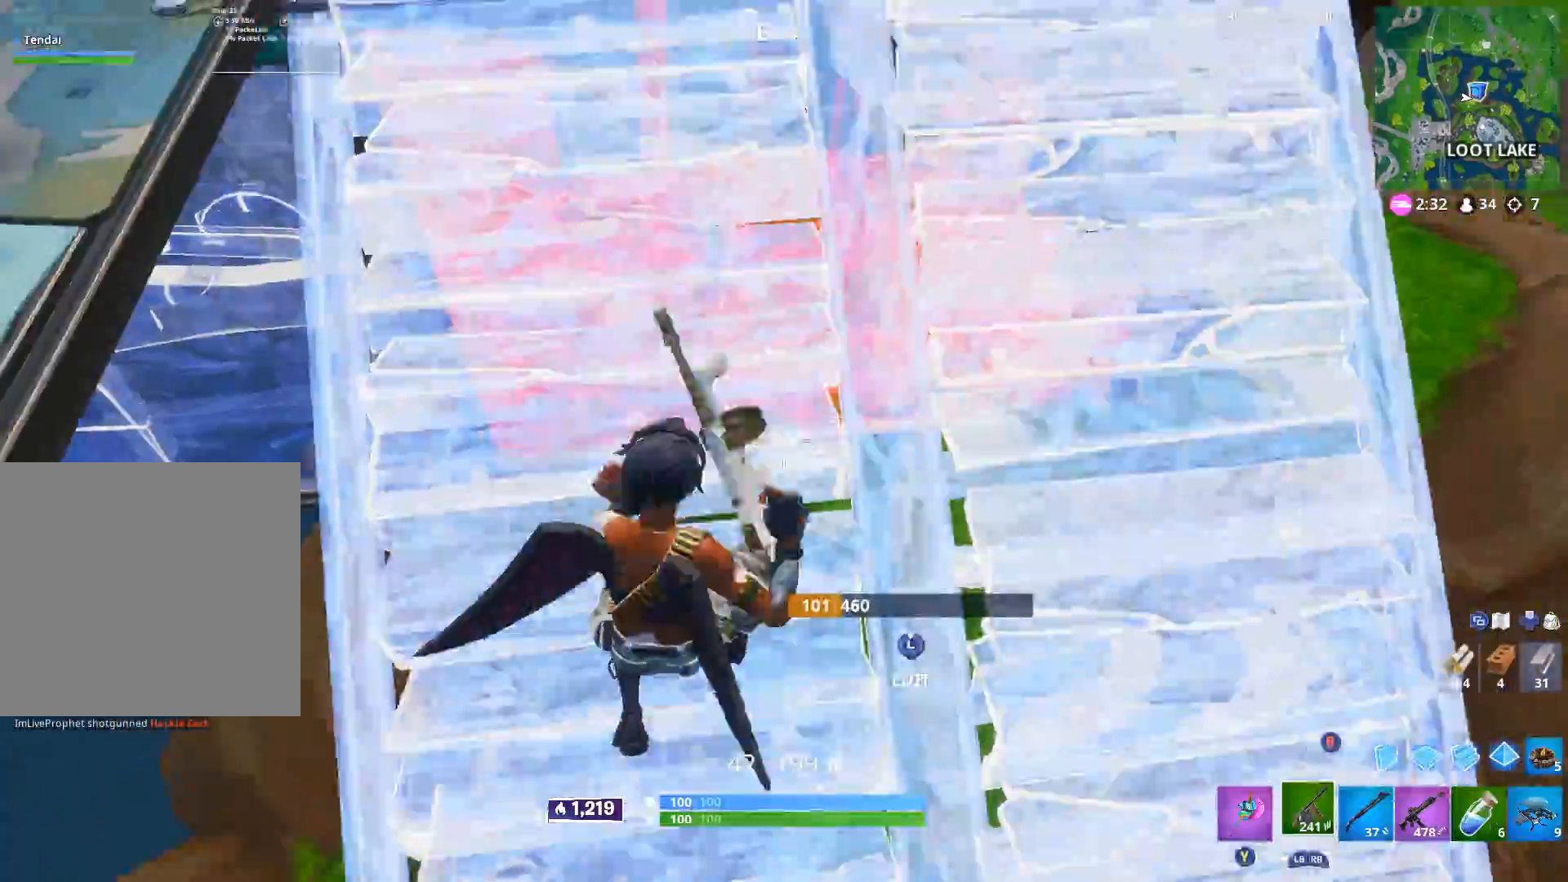
{"buttons": ["B", "R2"], "left_stick": "down-left", "right_stick": "up-left", "events": [[100, "right_stick", "center"], [117, "R1", "down"], [150, "left_stick", "down-left"], [183, "right_stick", "up-right"], [217, "R1", "up"], [267, "right_stick", "right"], [283, "L3", "down"], [333, "R2", "down"], [367, "L3", "up"], [433, "right_stick", "up-left"], [467, "B", "down"]]}
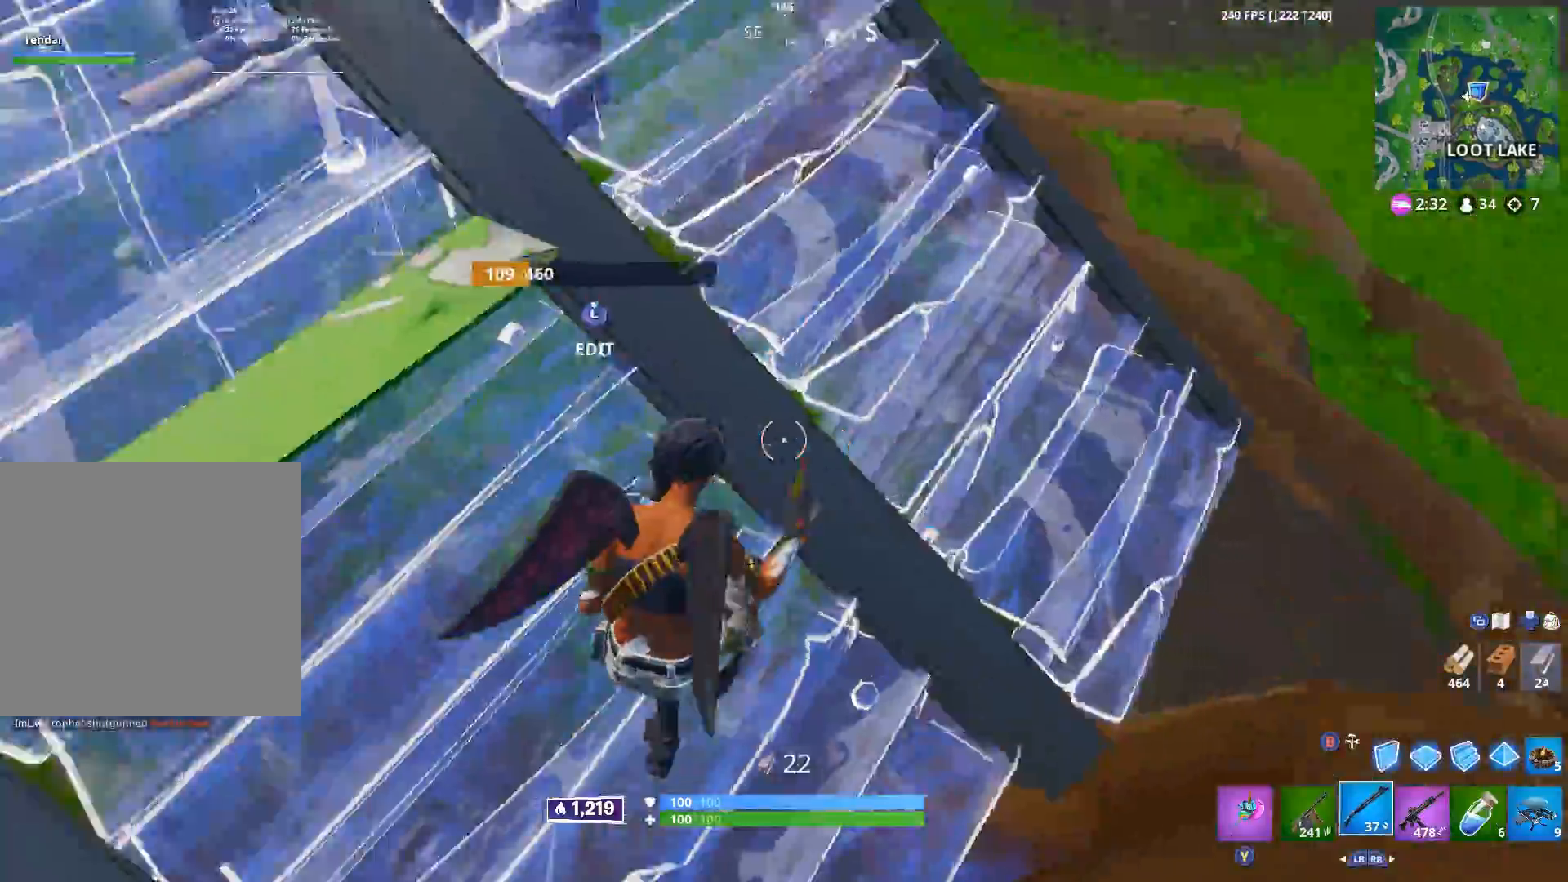
{"buttons": ["R2"], "left_stick": "up-left", "right_stick": "up", "events": [[17, "R2", "up"], [50, "B", "up"], [100, "left_stick", "up-left"], [167, "right_stick", "up"], [233, "Y", "down"], [283, "left_stick", "up"], [333, "Y", "up"], [350, "right_stick", "center"], [367, "R2", "down"], [400, "right_stick", "up"], [467, "left_stick", "up-left"]]}
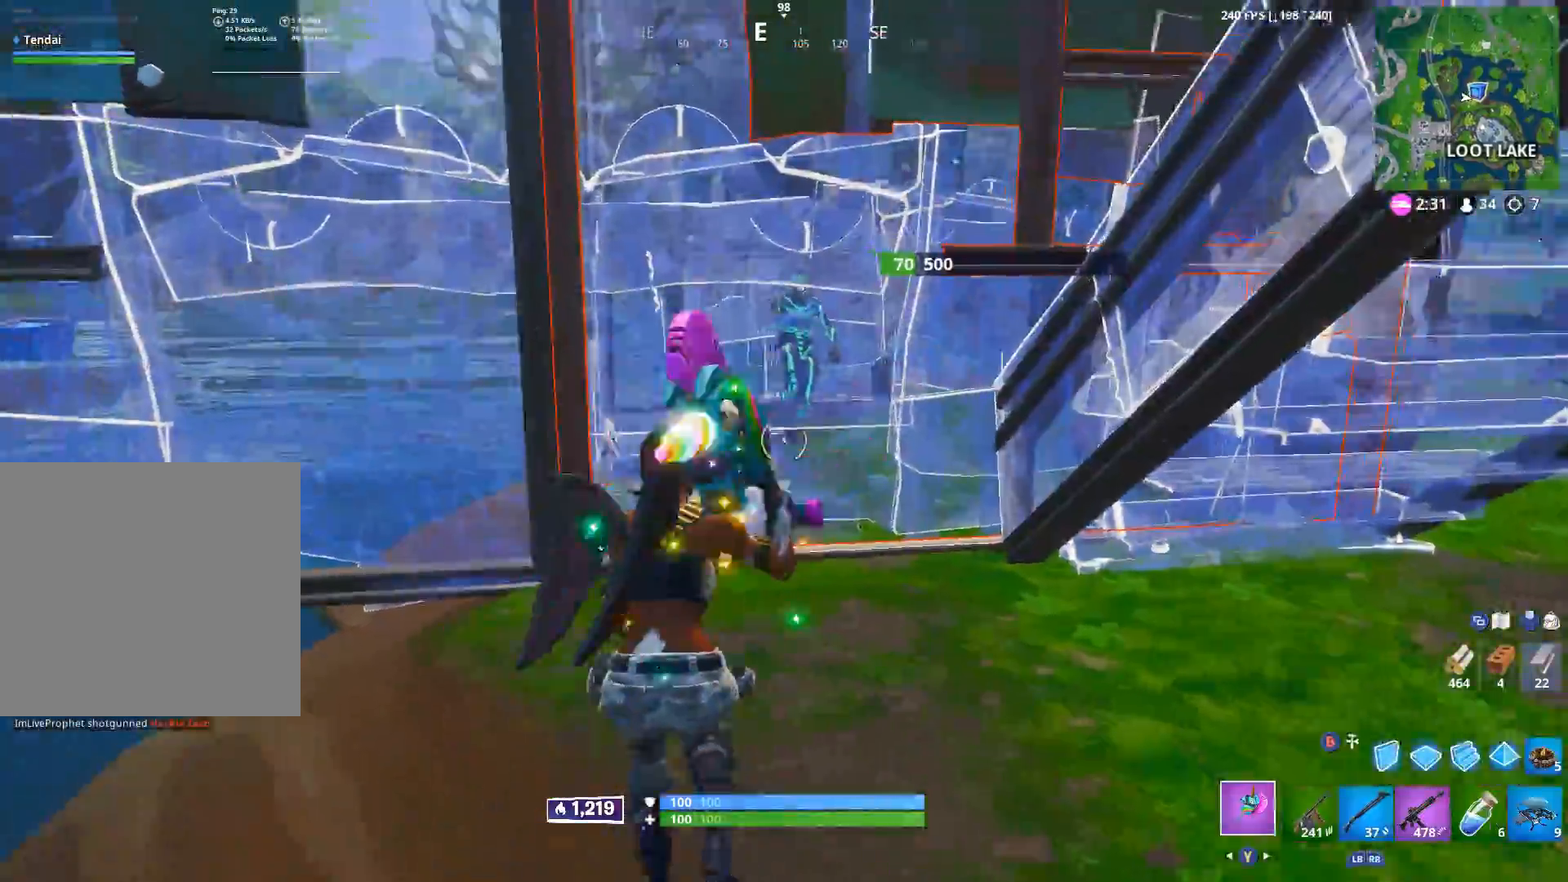
{"buttons": ["B", "R2"], "left_stick": "down", "right_stick": "center", "events": [[50, "right_stick", "up-right"], [167, "left_stick", "up-right"], [283, "left_stick", "down-right"], [317, "B", "down"], [317, "right_stick", "up-left"], [383, "B", "up"], [383, "right_stick", "down-left"], [417, "left_stick", "down"], [450, "B", "down"], [500, "right_stick", "center"]]}
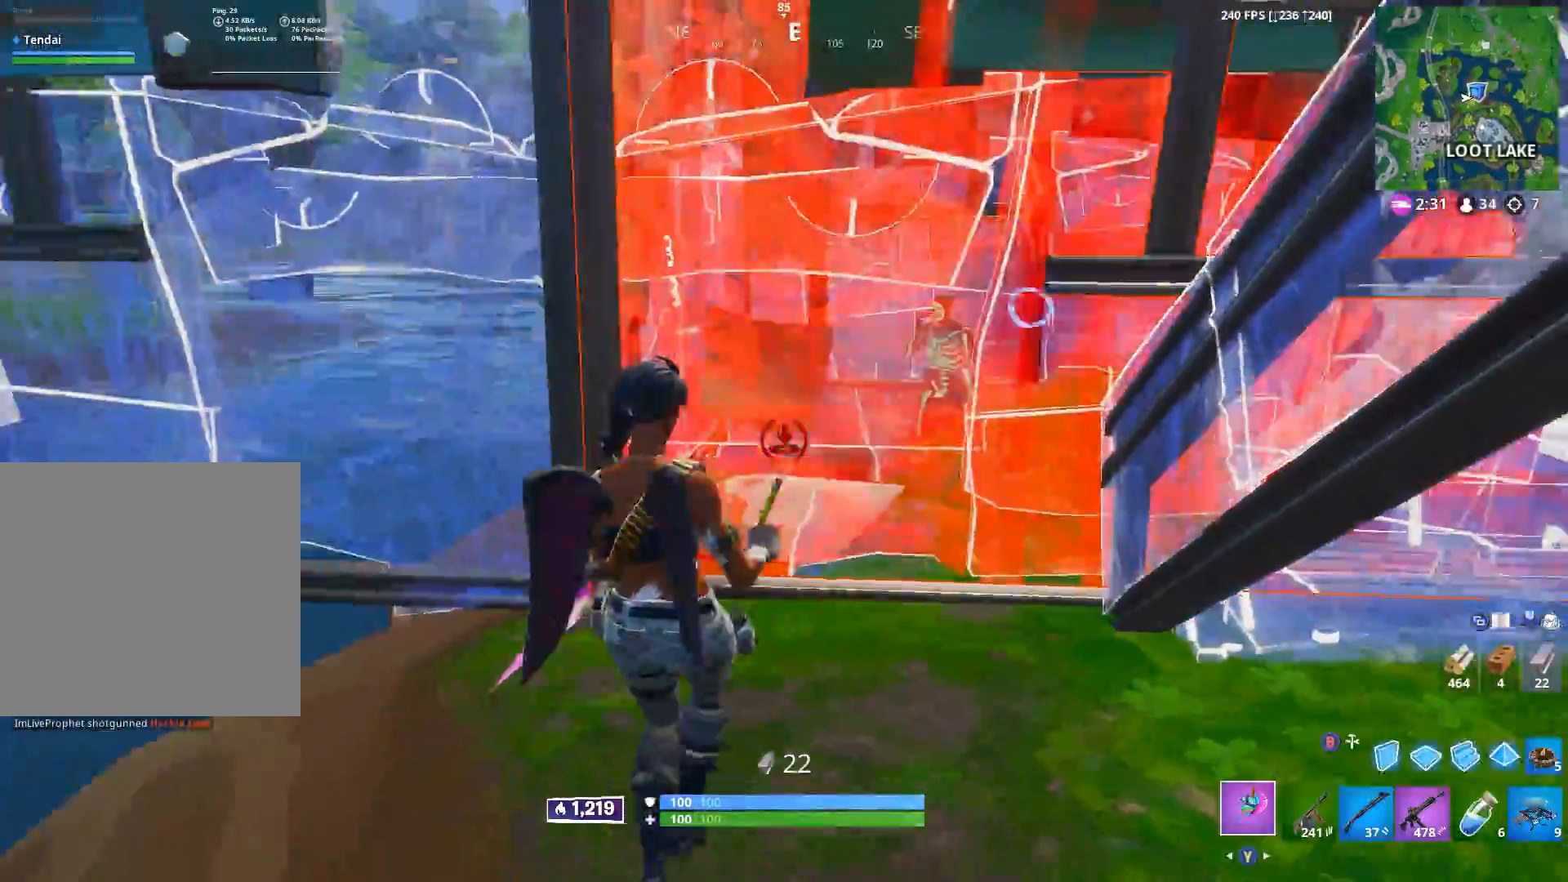
{"buttons": ["R2"], "left_stick": "right", "right_stick": "up", "events": [[17, "B", "up"], [50, "R2", "up"], [83, "left_stick", "left"], [83, "right_stick", "up-right"], [167, "left_stick", "right"], [383, "R2", "down"], [500, "right_stick", "up"]]}
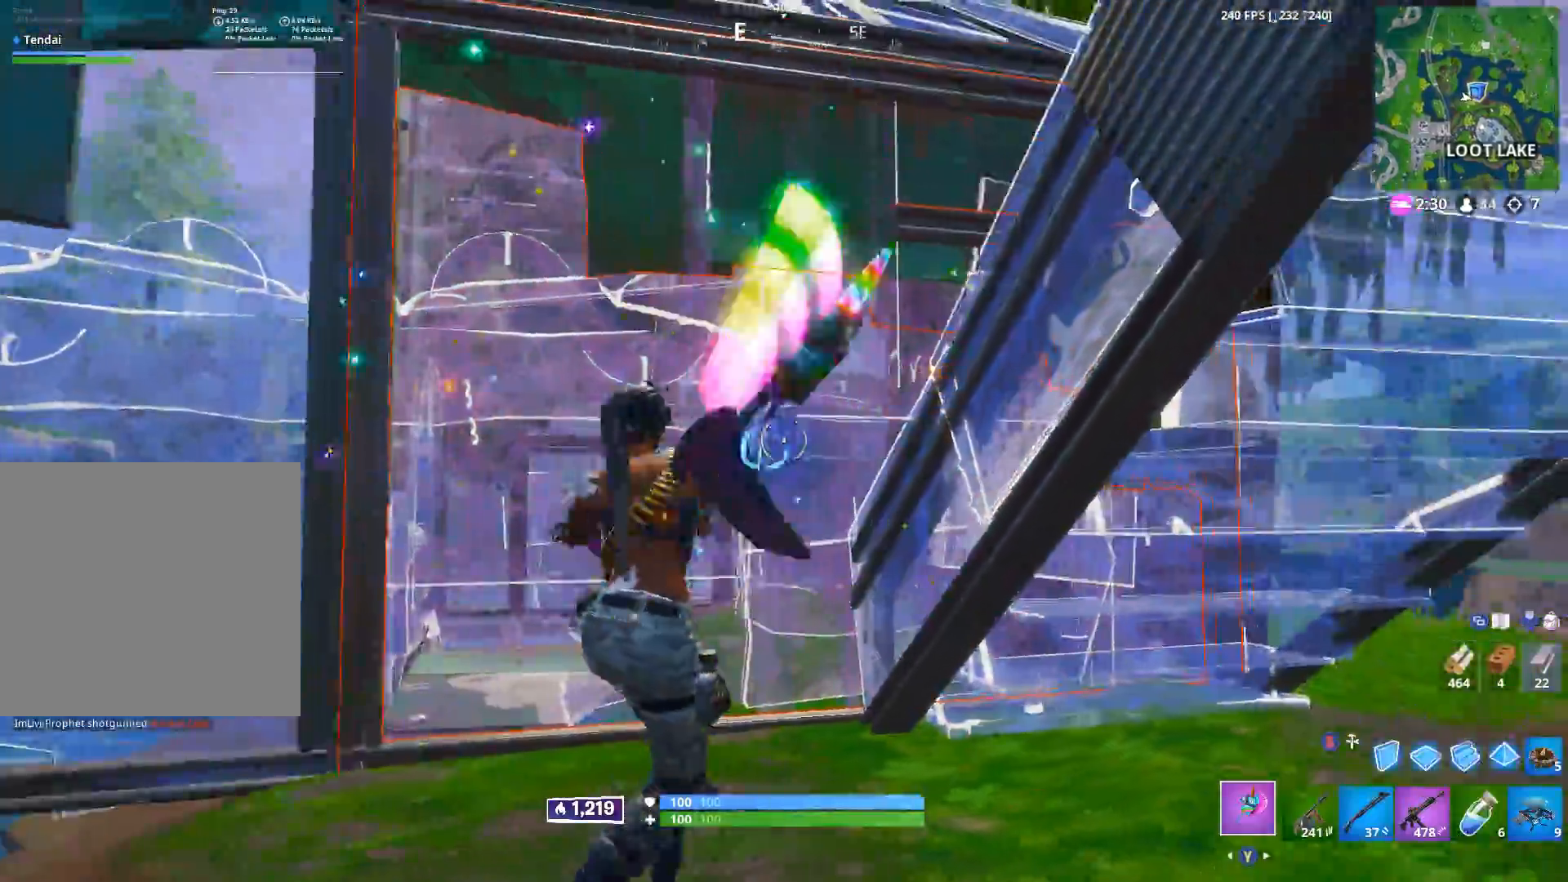
{"buttons": [], "left_stick": "center", "right_stick": "up-right", "events": [[17, "right_stick", "up-right"], [33, "B", "down"], [50, "right_stick", "down-left"], [100, "B", "up"], [117, "left_stick", "up"], [183, "B", "down"], [183, "left_stick", "left"], [200, "right_stick", "center"], [250, "B", "up"], [250, "R2", "up"], [250, "left_stick", "down-left"], [450, "right_stick", "up-right"], [483, "left_stick", "center"]]}
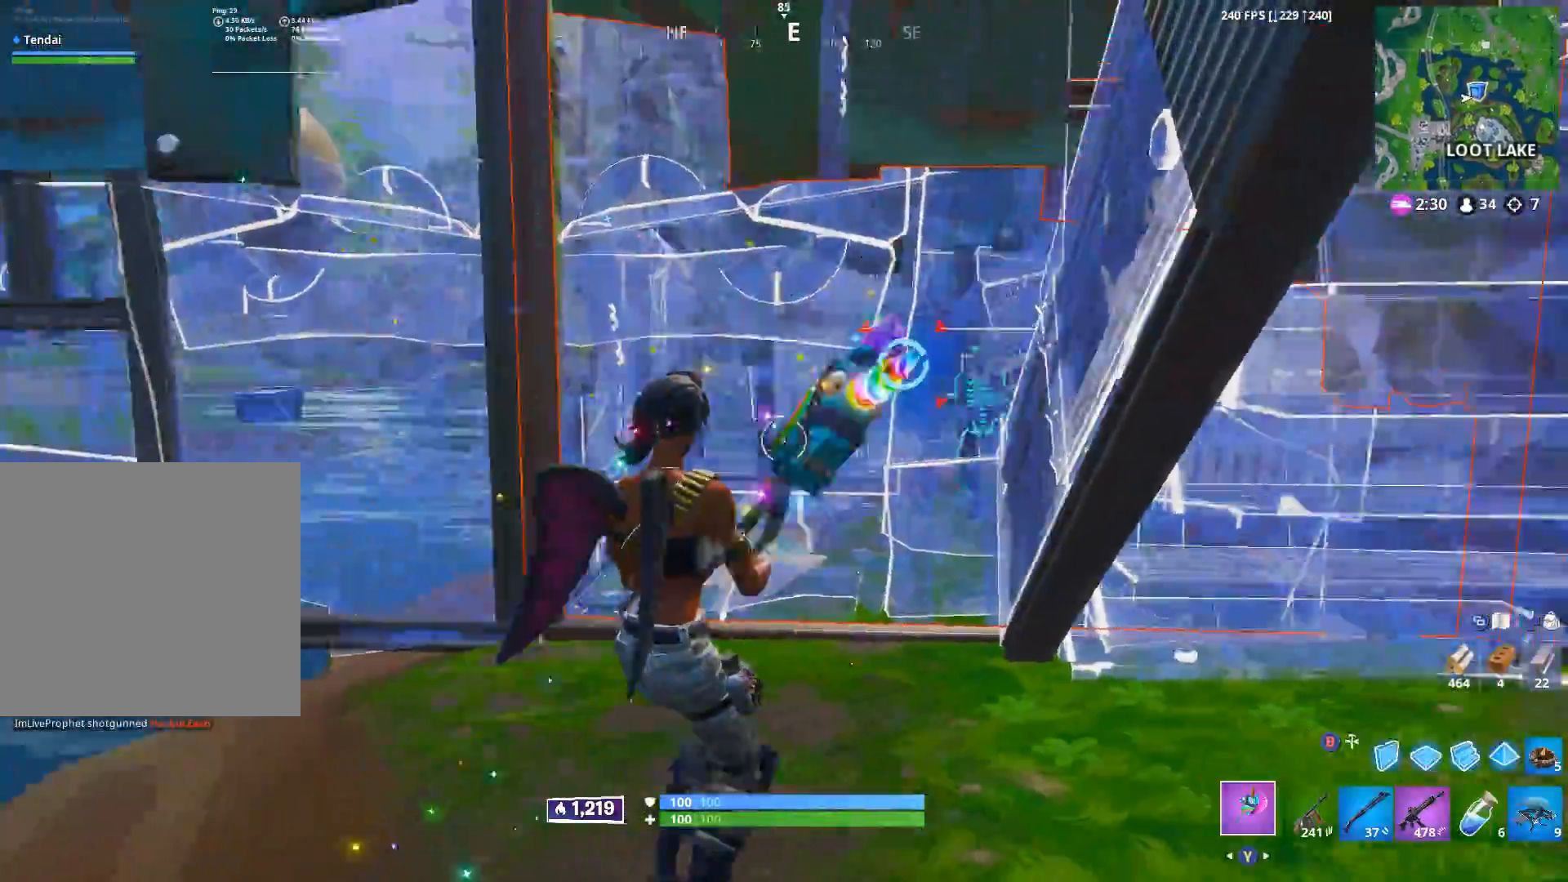
{"buttons": [], "left_stick": "down", "right_stick": "center", "events": [[33, "R2", "down"], [33, "left_stick", "up-right"], [167, "right_stick", "center"], [267, "B", "down"], [333, "B", "up"], [333, "left_stick", "down-right"], [350, "R2", "up"], [367, "right_stick", "down-left"], [383, "left_stick", "down"], [417, "B", "down"], [433, "R2", "down"], [467, "right_stick", "center"], [500, "B", "up"], [500, "R2", "up"]]}
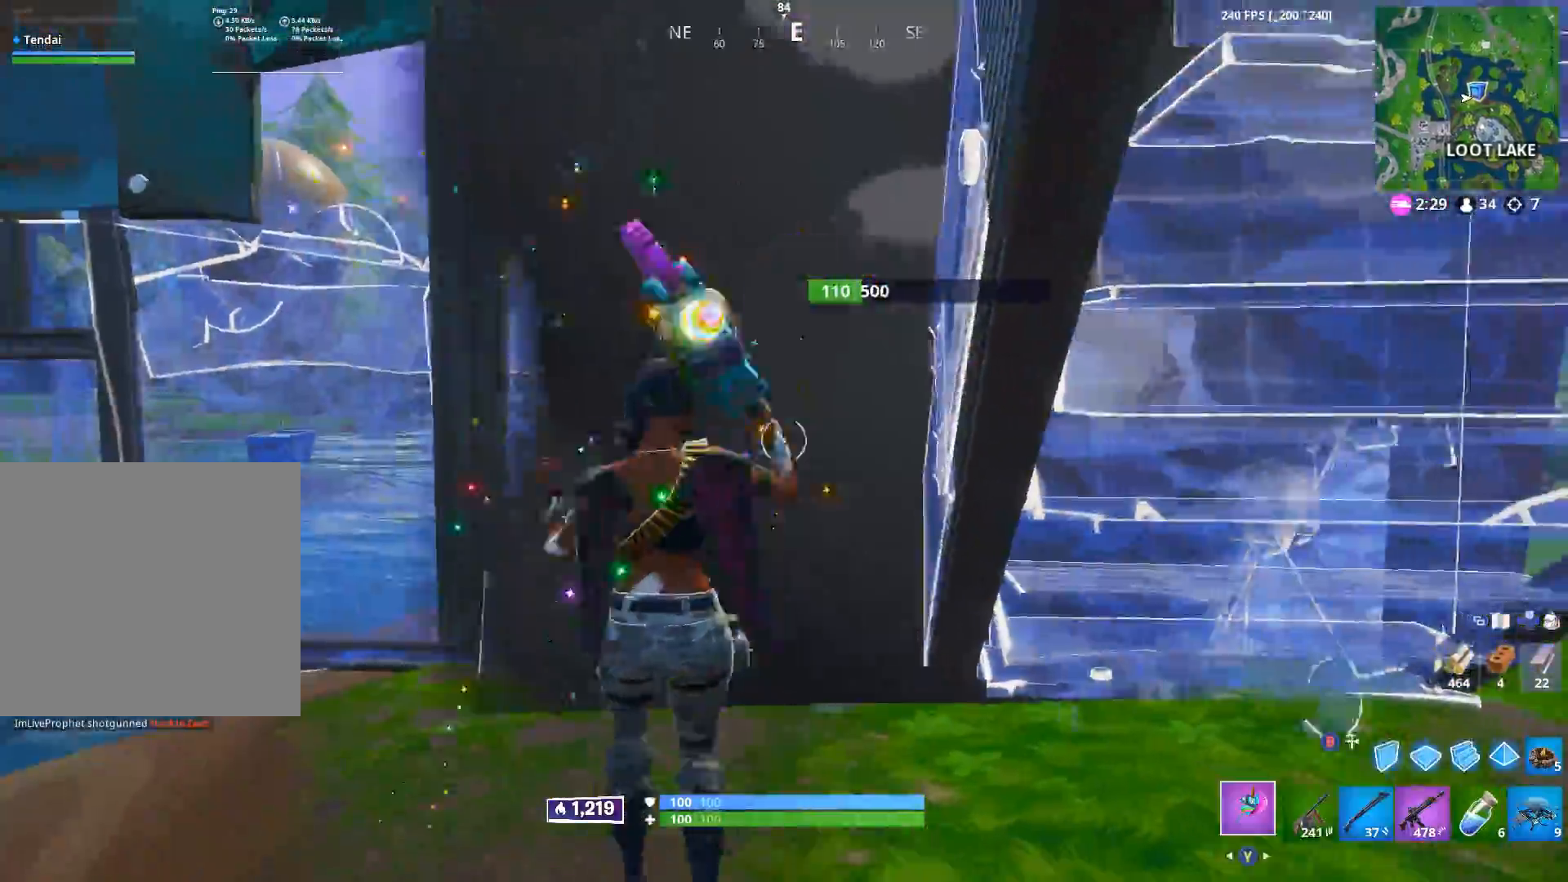
{"buttons": [], "left_stick": "left", "right_stick": "up-right", "events": [[117, "R1", "down"], [200, "R1", "up"], [300, "left_stick", "left"], [417, "right_stick", "up-right"]]}
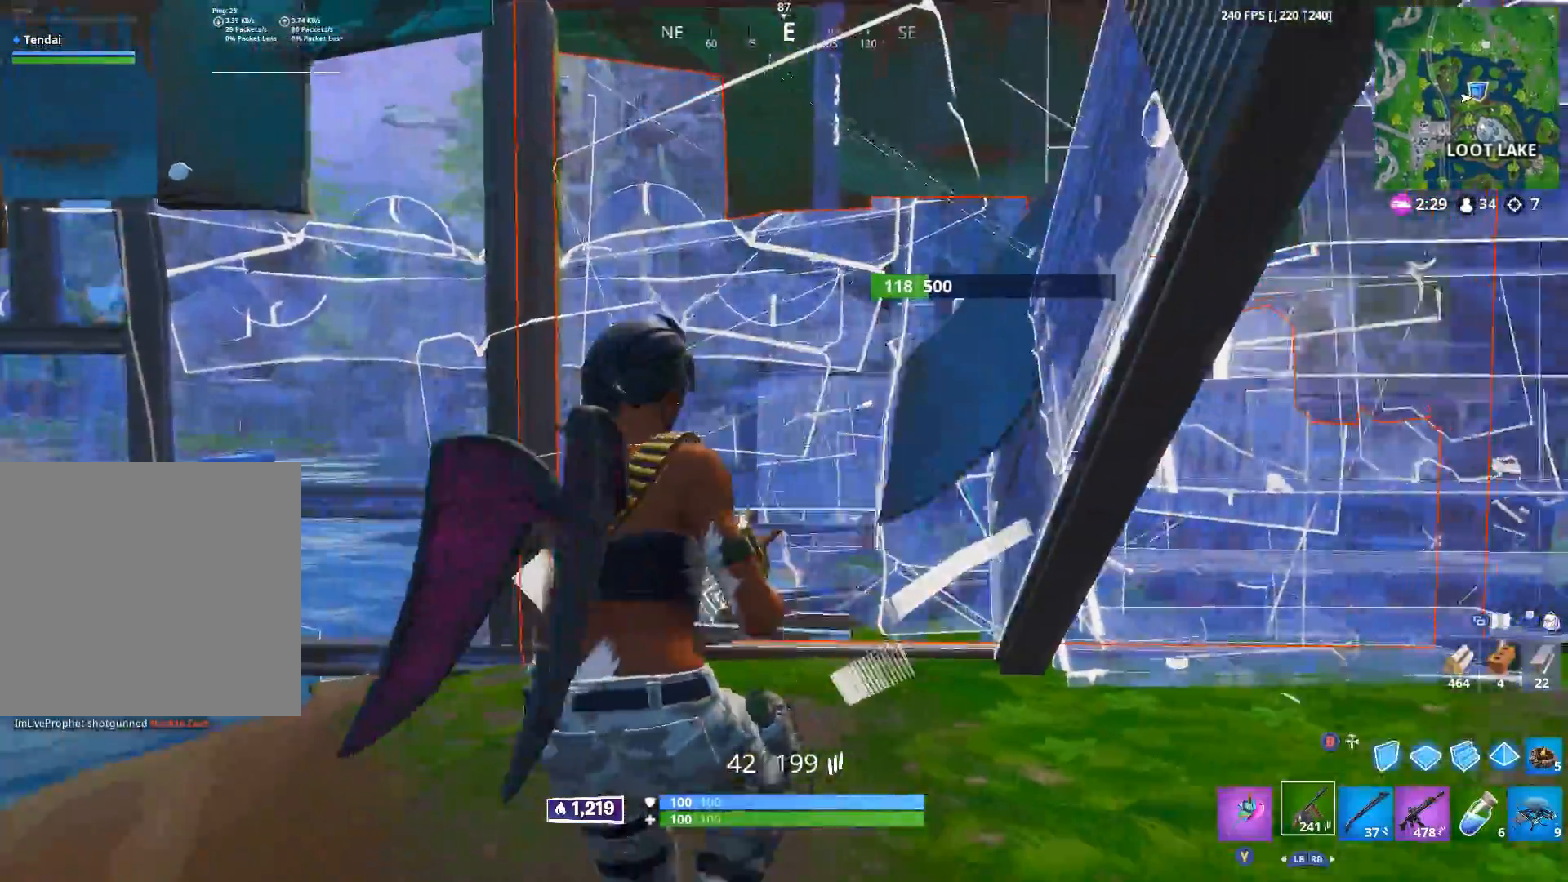
{"buttons": [], "left_stick": "up", "right_stick": "center", "events": [[50, "right_stick", "right"], [117, "left_stick", "center"], [167, "left_stick", "right"], [233, "right_stick", "center"], [483, "left_stick", "up"]]}
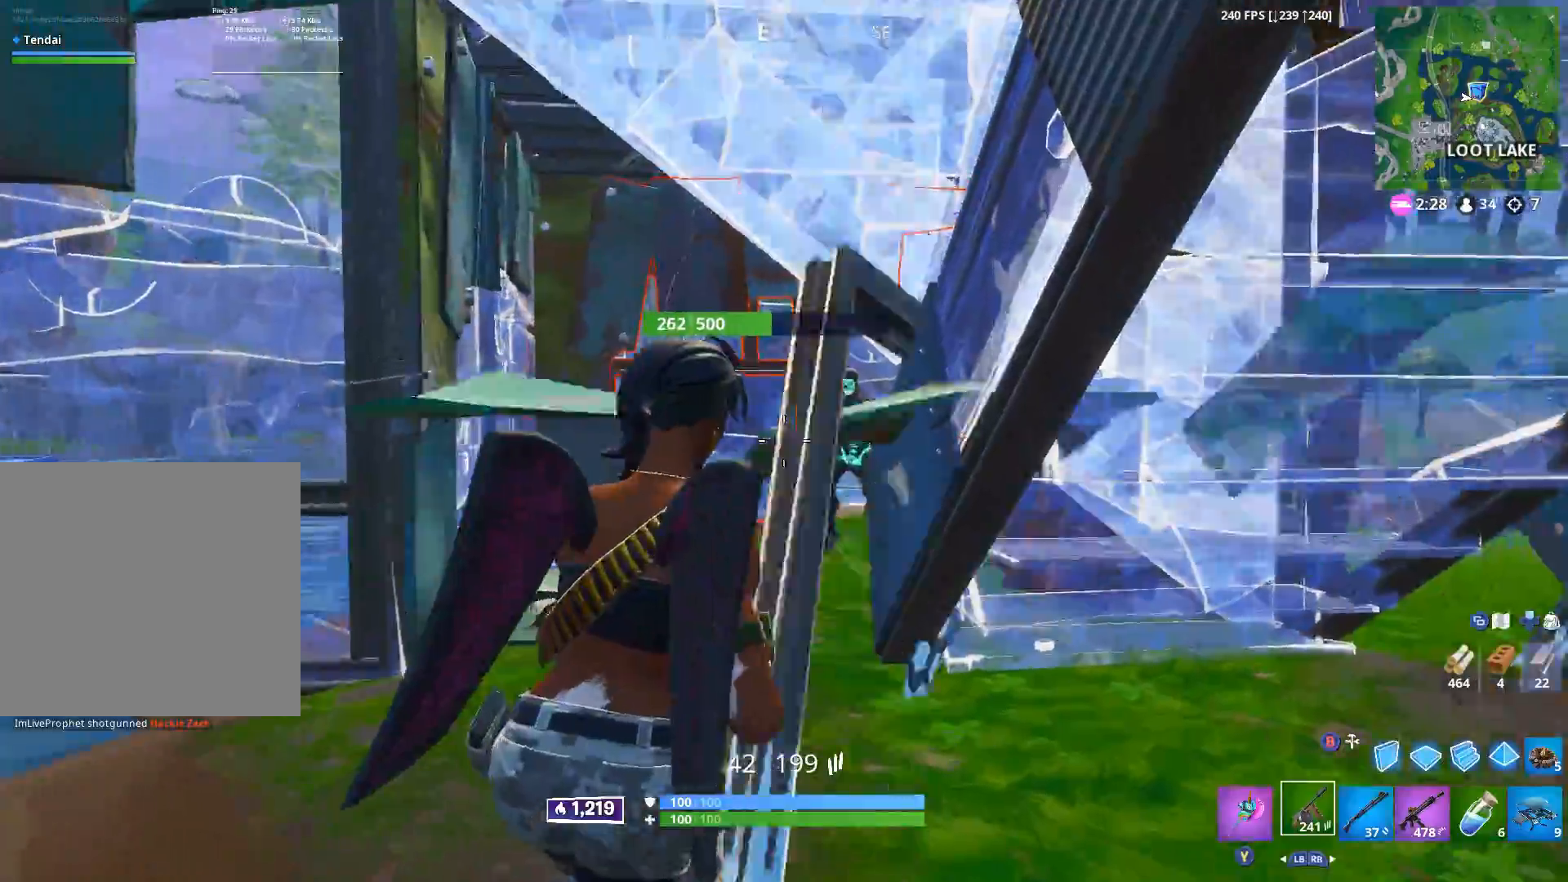
{"buttons": ["B", "L2"], "left_stick": "up-left", "right_stick": "center", "events": [[83, "R2", "down"], [100, "left_stick", "left"], [167, "right_stick", "right"], [267, "right_stick", "center"], [350, "B", "down"], [400, "B", "up"], [400, "R2", "up"], [417, "L2", "down"], [467, "left_stick", "up-left"], [500, "B", "down"]]}
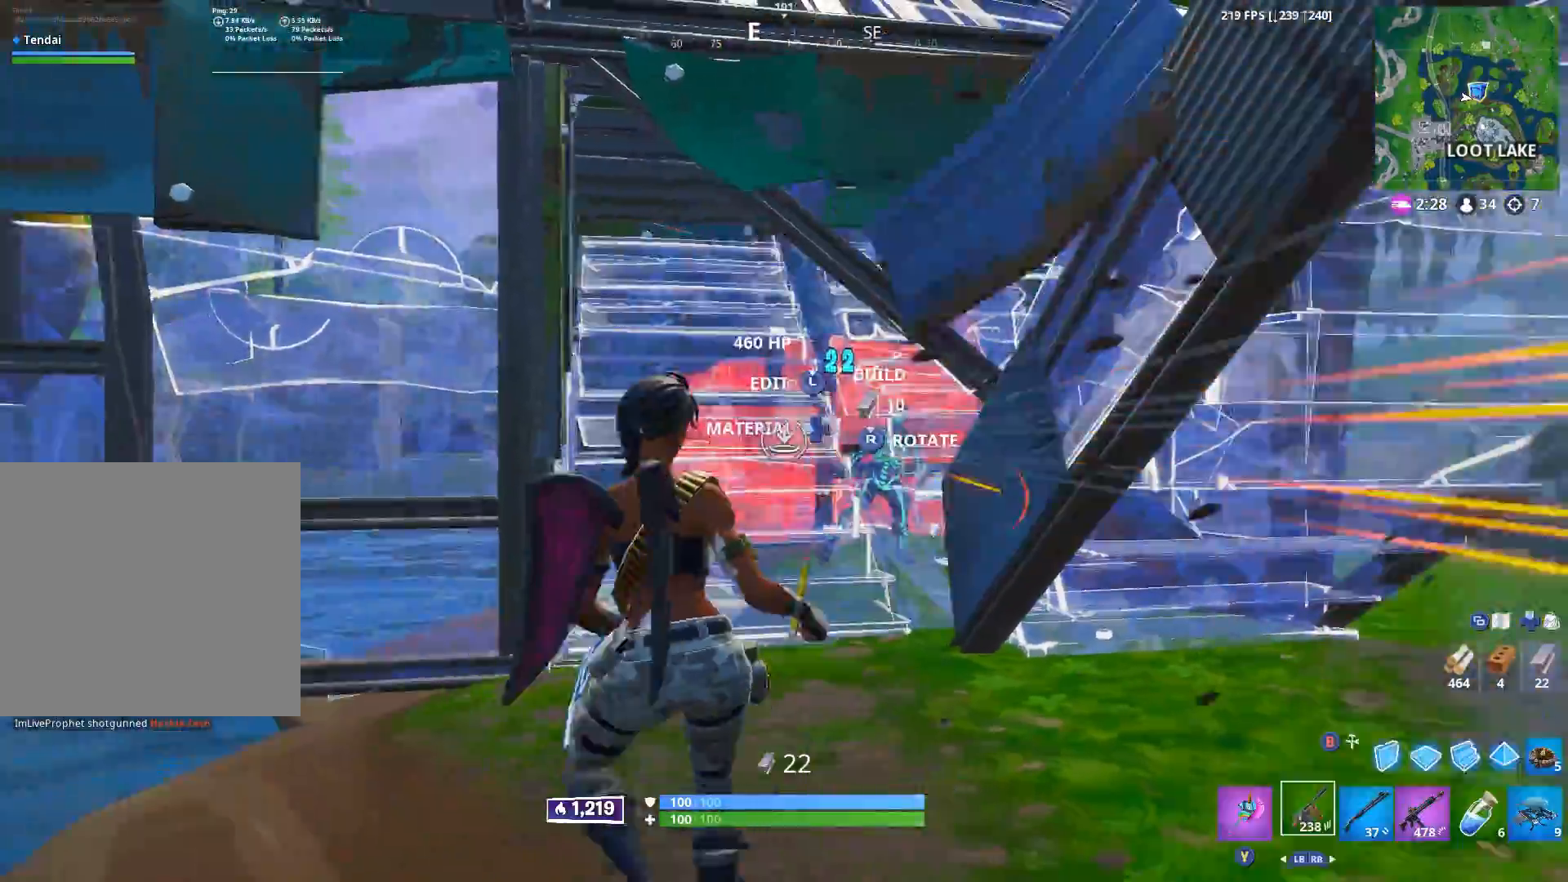
{"buttons": [], "left_stick": "up-right", "right_stick": "center", "events": [[33, "L2", "up"], [50, "B", "up"], [133, "right_stick", "down-right"], [217, "R1", "down"], [233, "right_stick", "right"], [300, "R1", "up"], [300, "left_stick", "up-right"], [383, "right_stick", "center"]]}